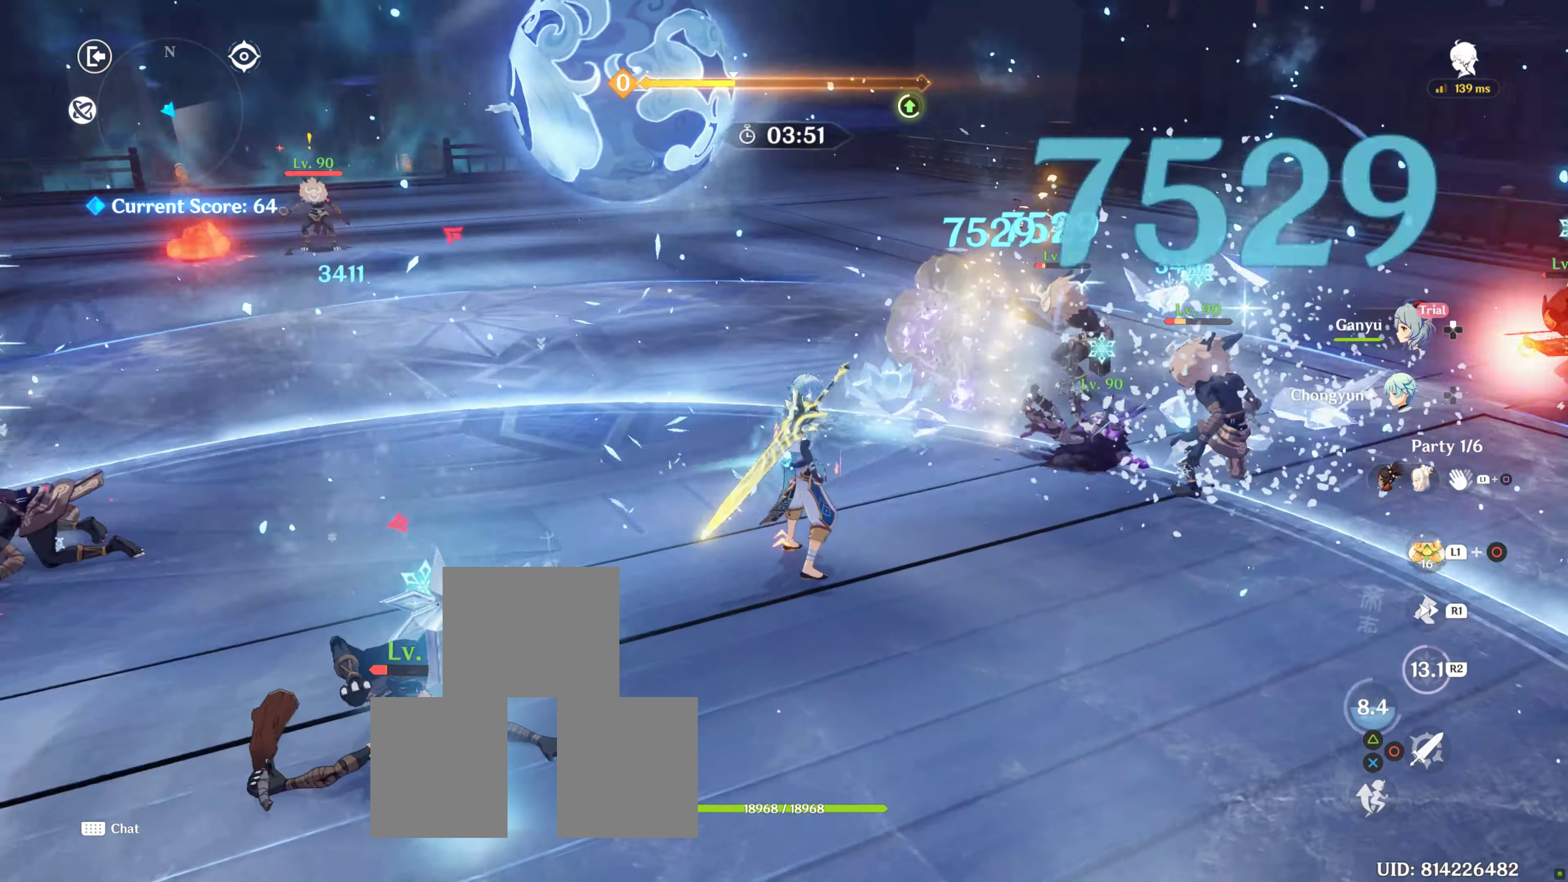
Gameplay with a controller (PlayStation layout); each line is a JSON object with the inputs held at the frame after it. "events" lists button and stick changes between this image and that frame as [ms after this image, input, new state], when the widget could be followed in between. Not read: L3 R3.
{"buttons": [], "left_stick": "center", "right_stick": "center", "events": [[117, "L1", "down"], [217, "SQUARE", "down"], [400, "SQUARE", "up"], [417, "L1", "up"]]}
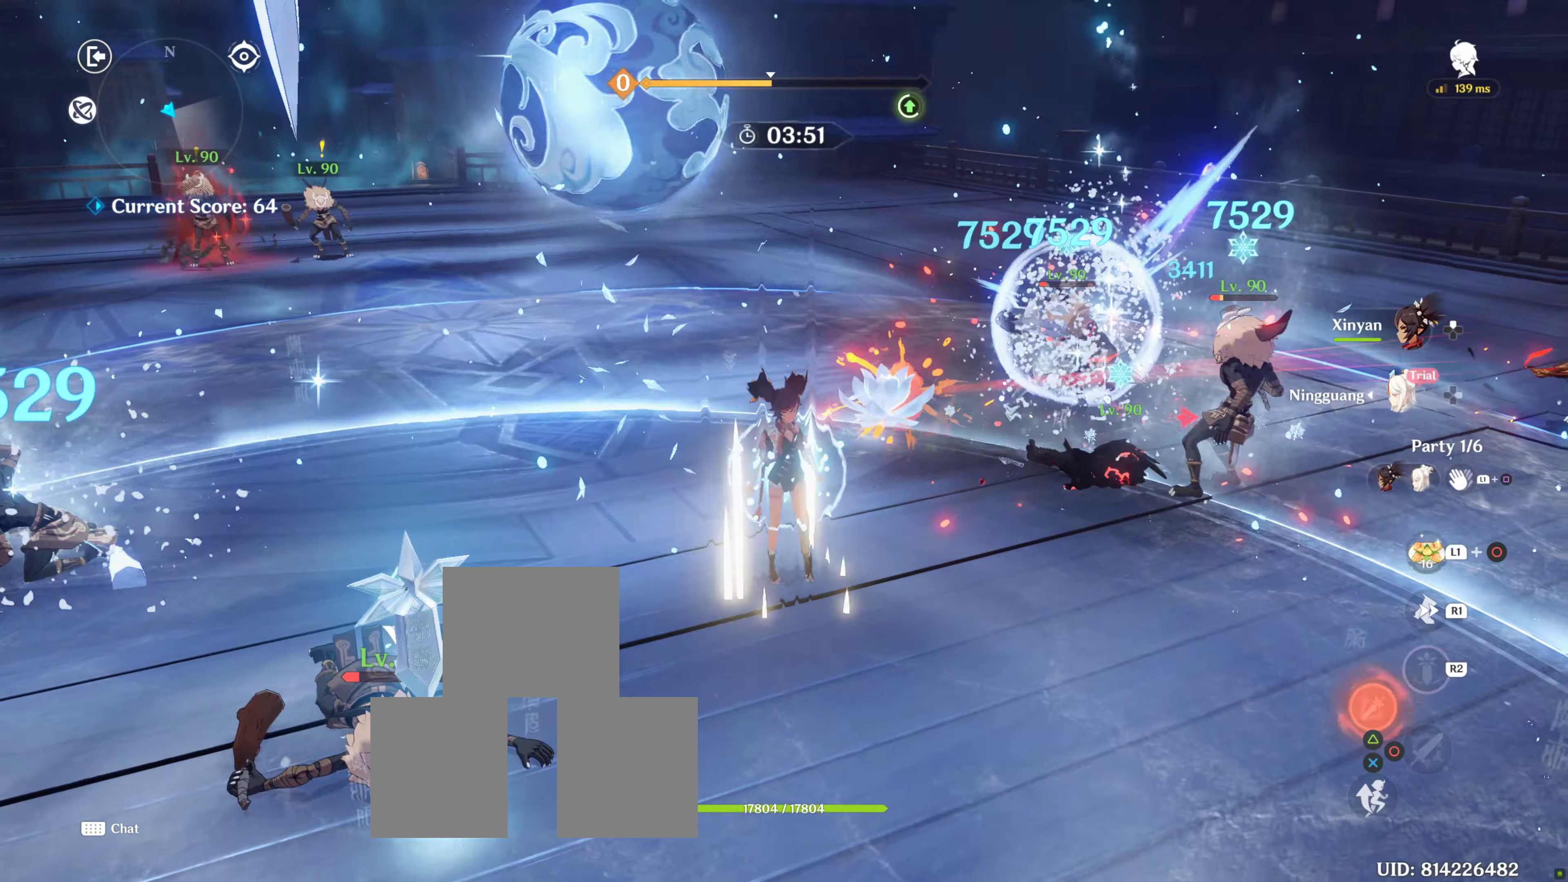
{"buttons": [], "left_stick": "right", "right_stick": "left", "events": [[217, "left_stick", "right"], [350, "right_stick", "down-left"], [450, "right_stick", "left"]]}
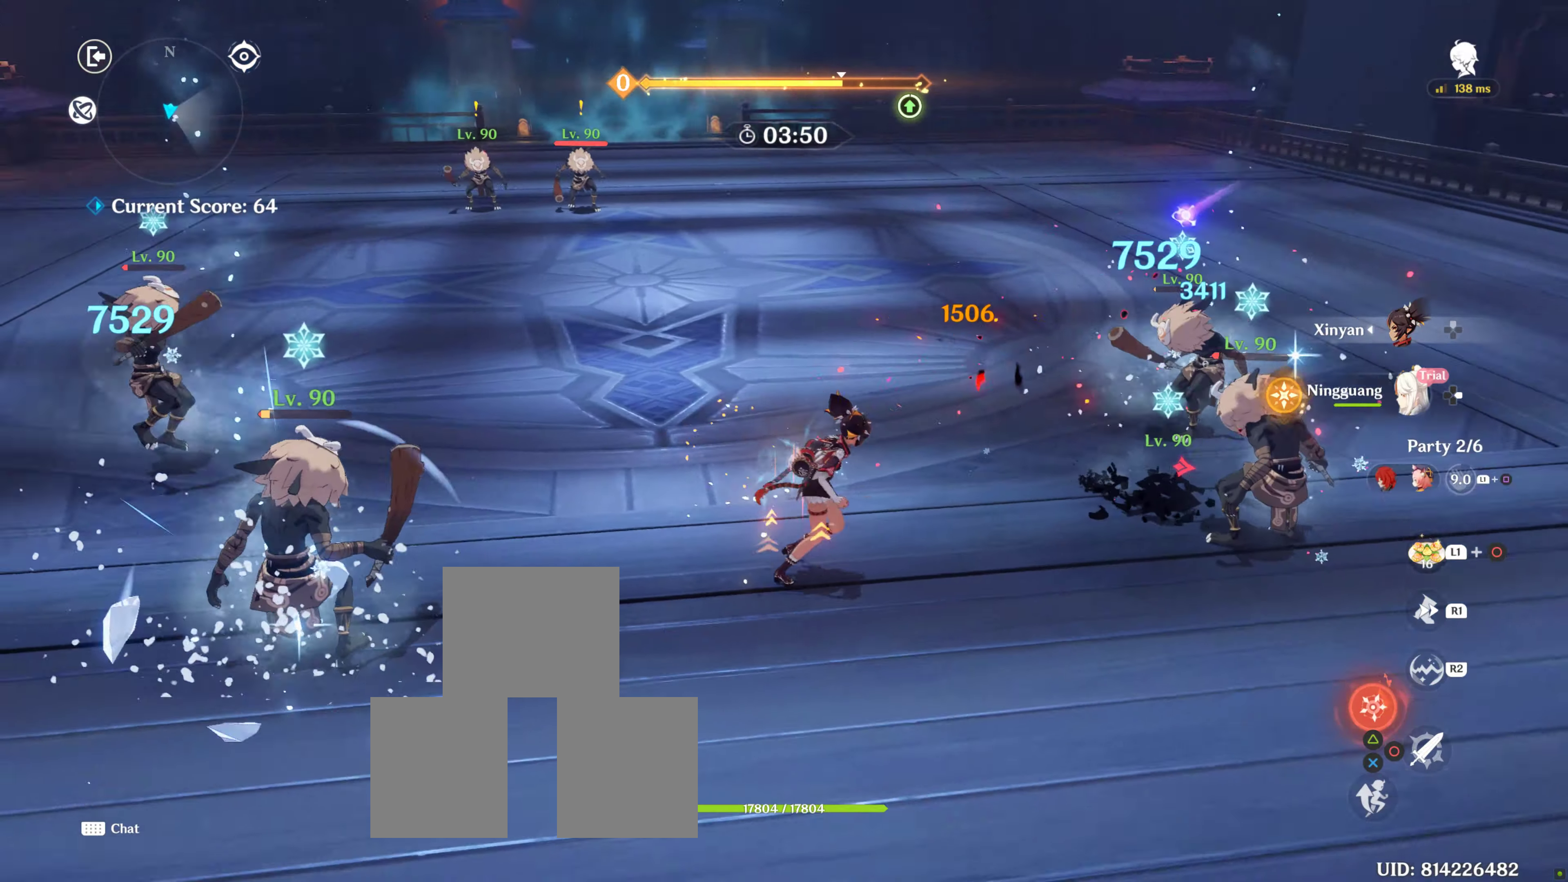
{"buttons": [], "left_stick": "up-right", "right_stick": "center", "events": [[117, "left_stick", "up-right"], [117, "right_stick", "center"]]}
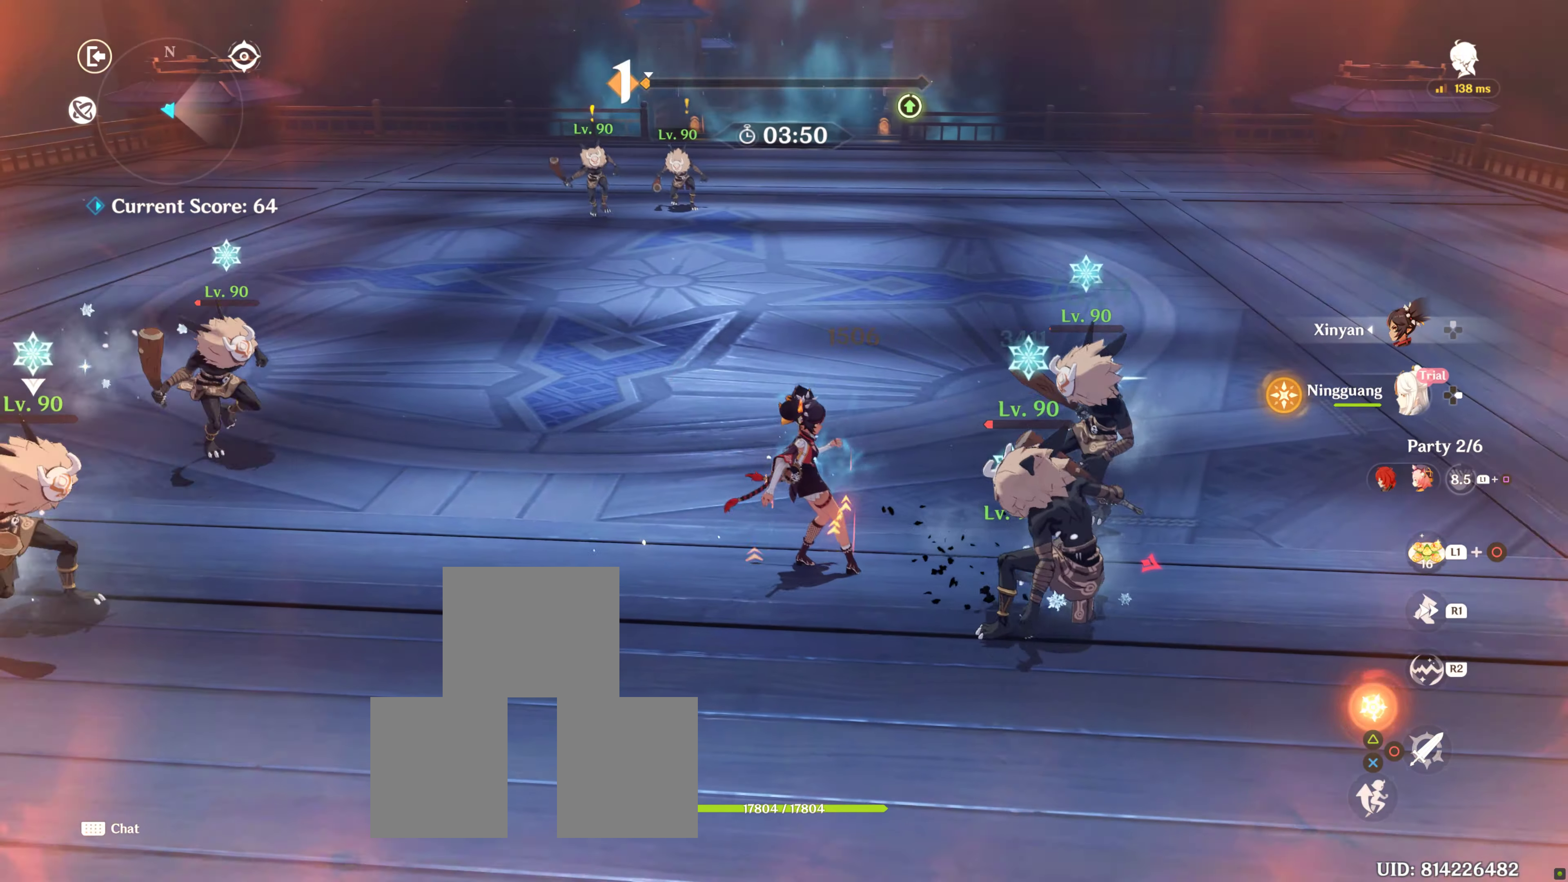
{"buttons": [], "left_stick": "up-right", "right_stick": "center", "events": []}
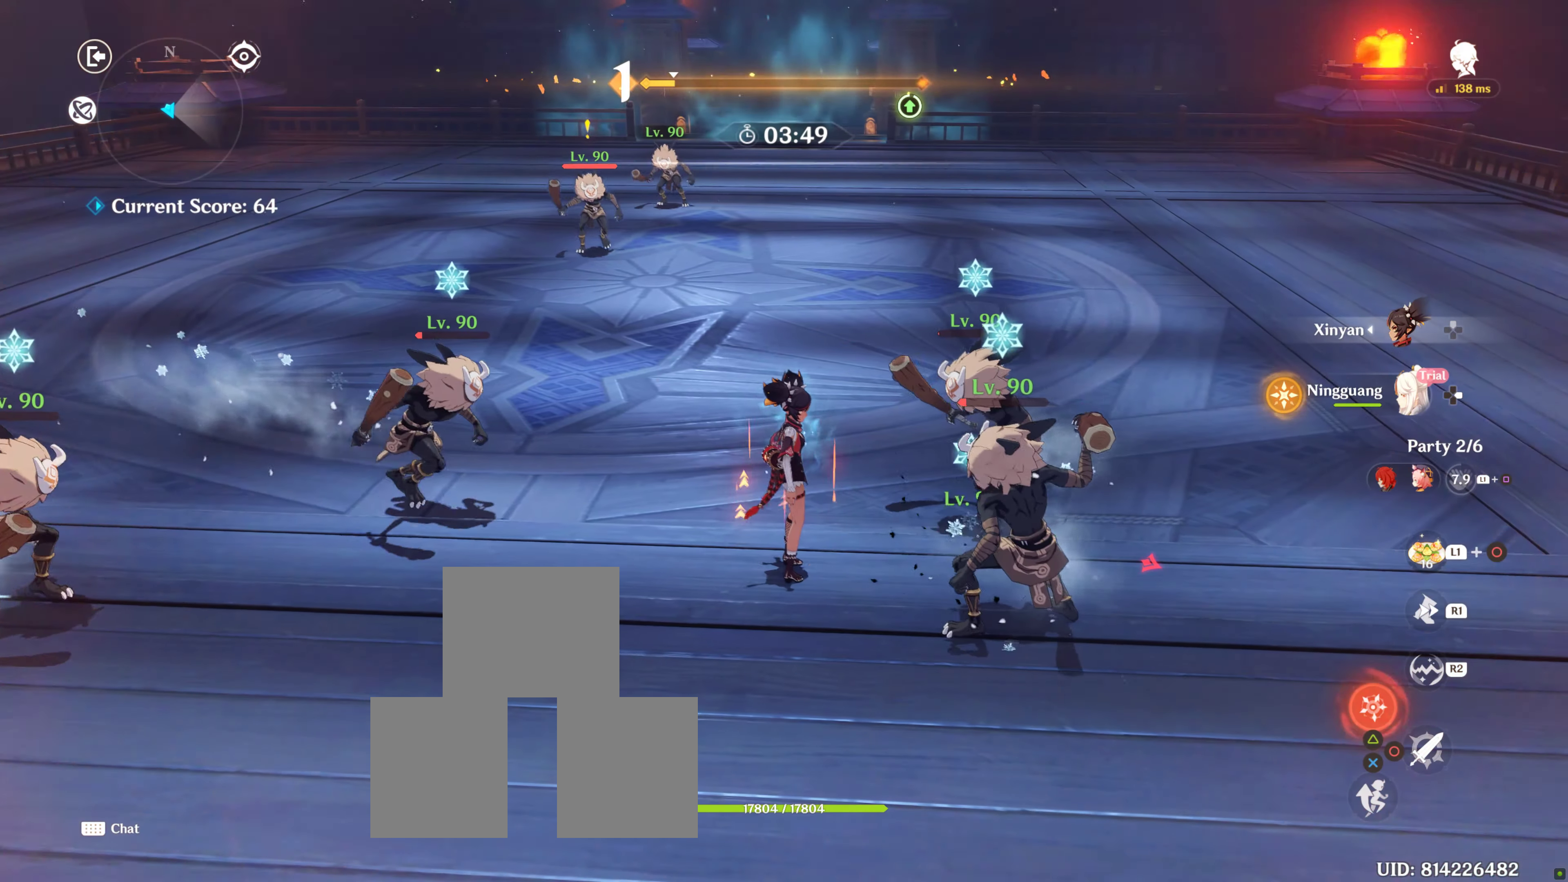
{"buttons": ["TRIANGLE"], "left_stick": "up-right", "right_stick": "center", "events": [[117, "DPAD_RIGHT", "down"], [217, "DPAD_RIGHT", "up"], [267, "TRIANGLE", "down"], [417, "TRIANGLE", "up"], [467, "TRIANGLE", "down"]]}
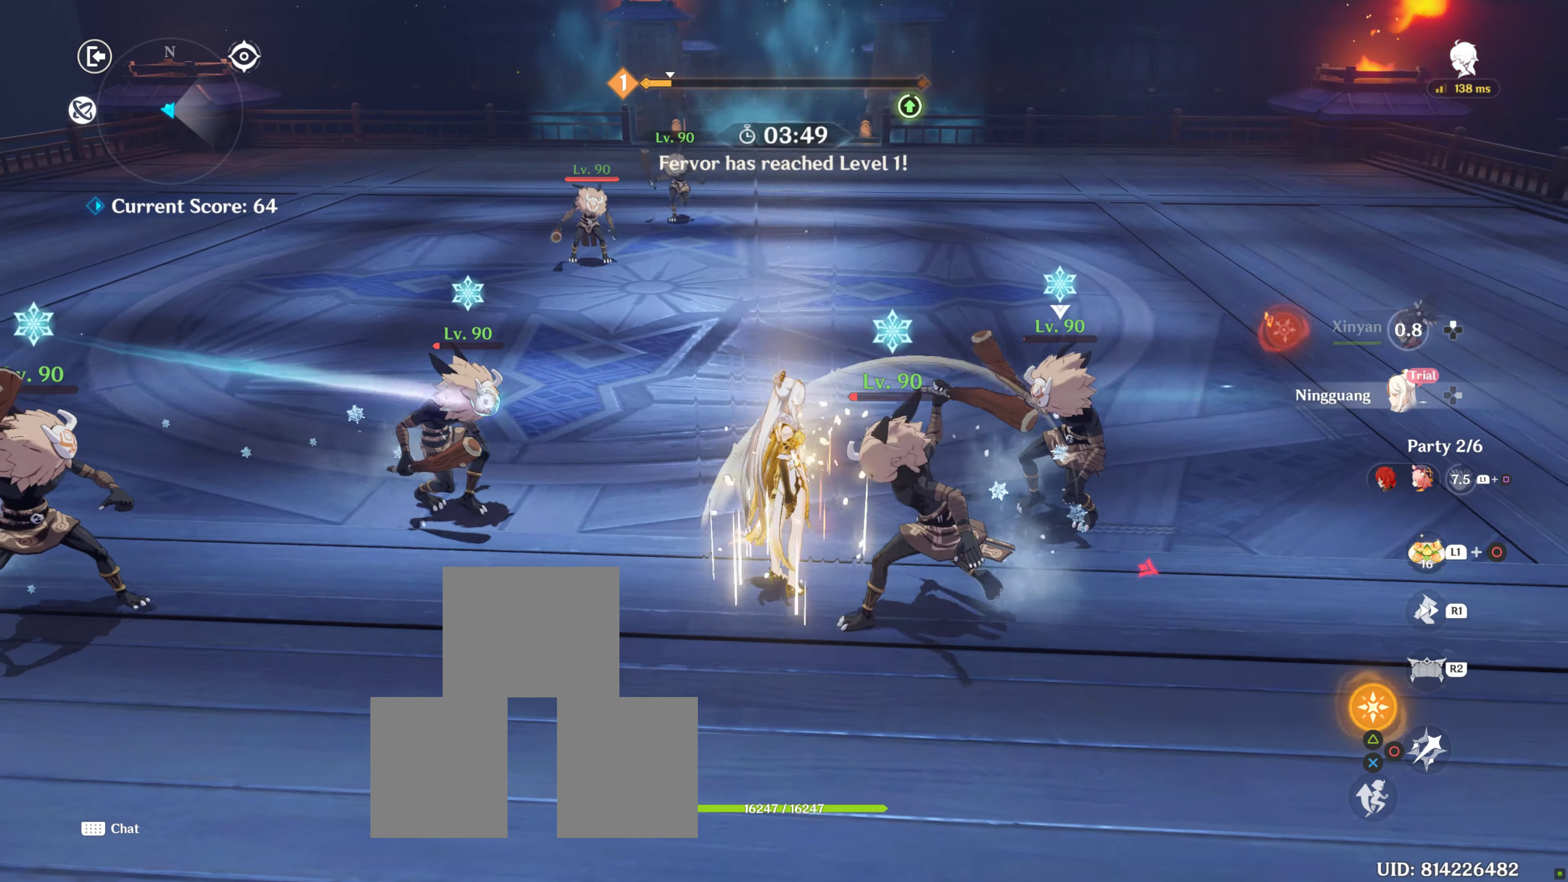
{"buttons": [], "left_stick": "up-right", "right_stick": "center", "events": [[50, "TRIANGLE", "up"], [117, "TRIANGLE", "down"], [267, "TRIANGLE", "up"]]}
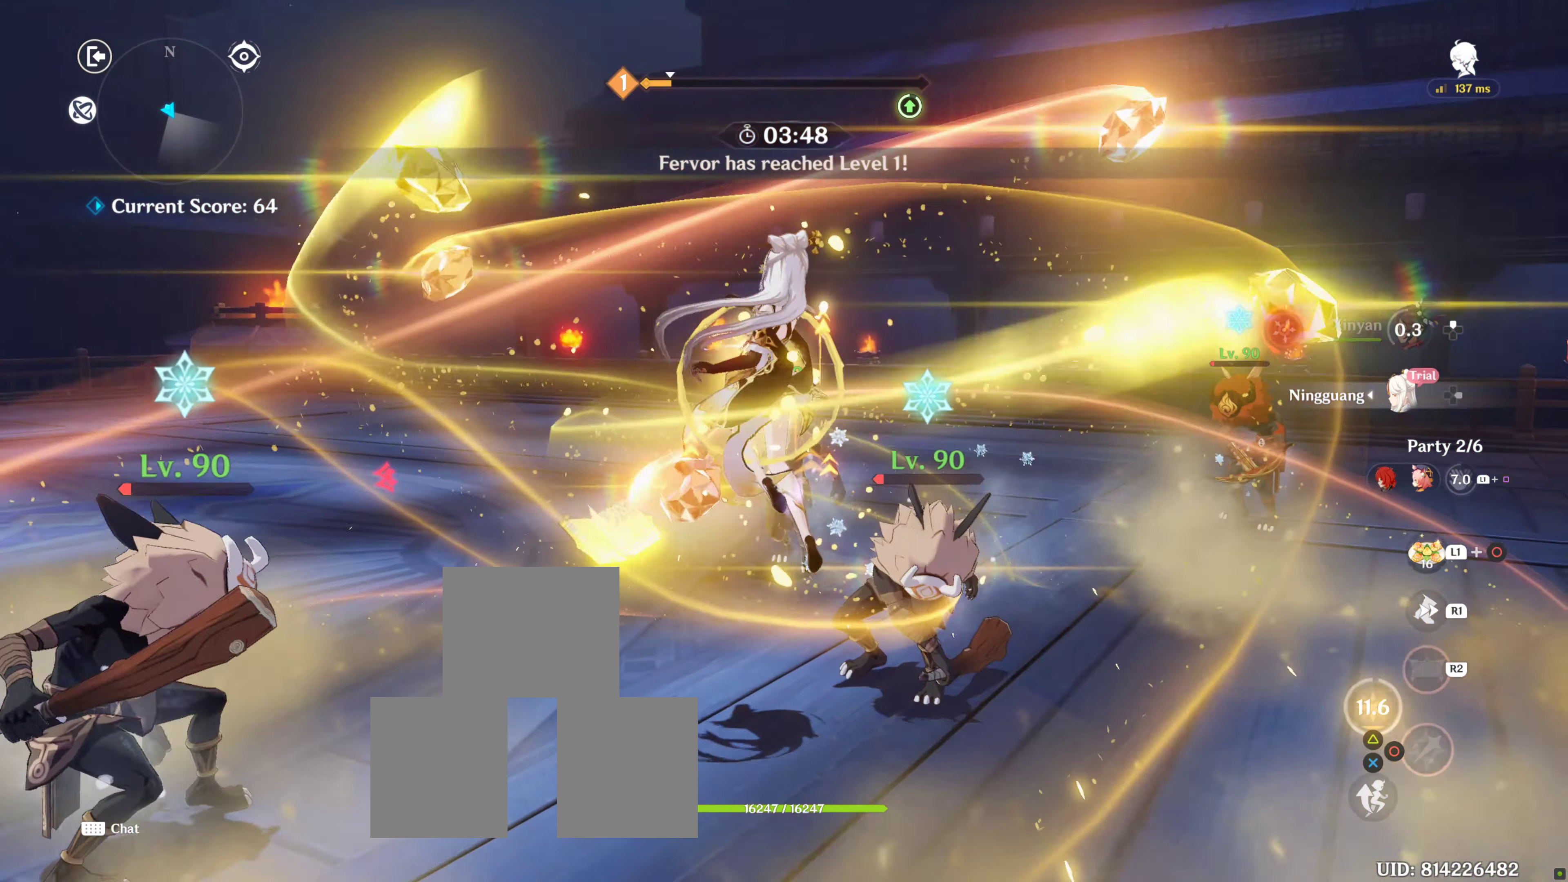
{"buttons": [], "left_stick": "center", "right_stick": "down", "events": [[350, "left_stick", "center"], [384, "right_stick", "down"]]}
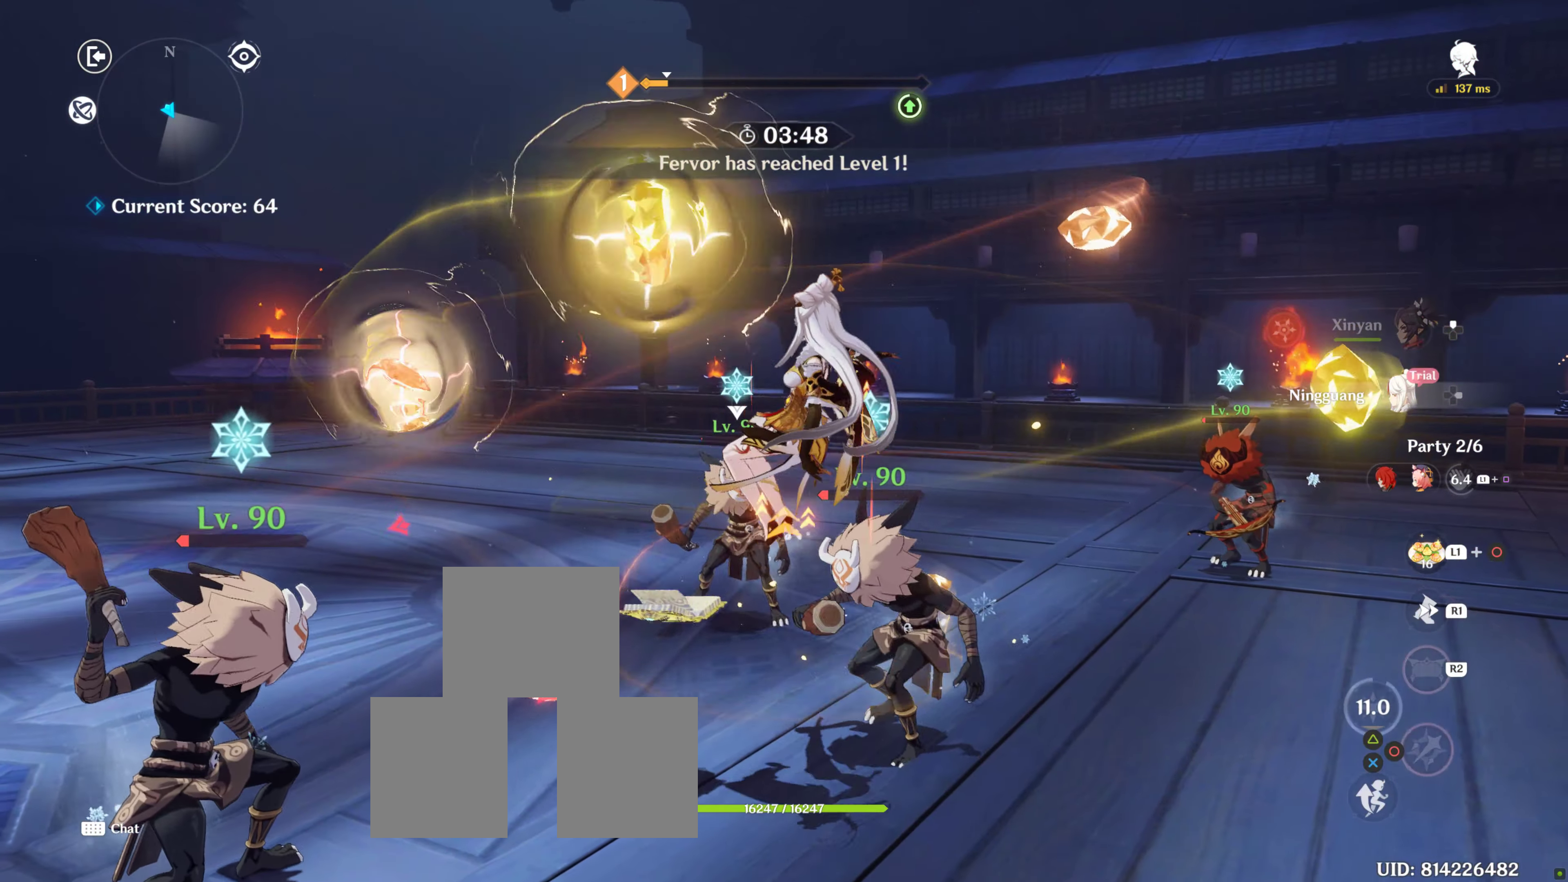
{"buttons": [], "left_stick": "center", "right_stick": "center", "events": [[117, "right_stick", "center"]]}
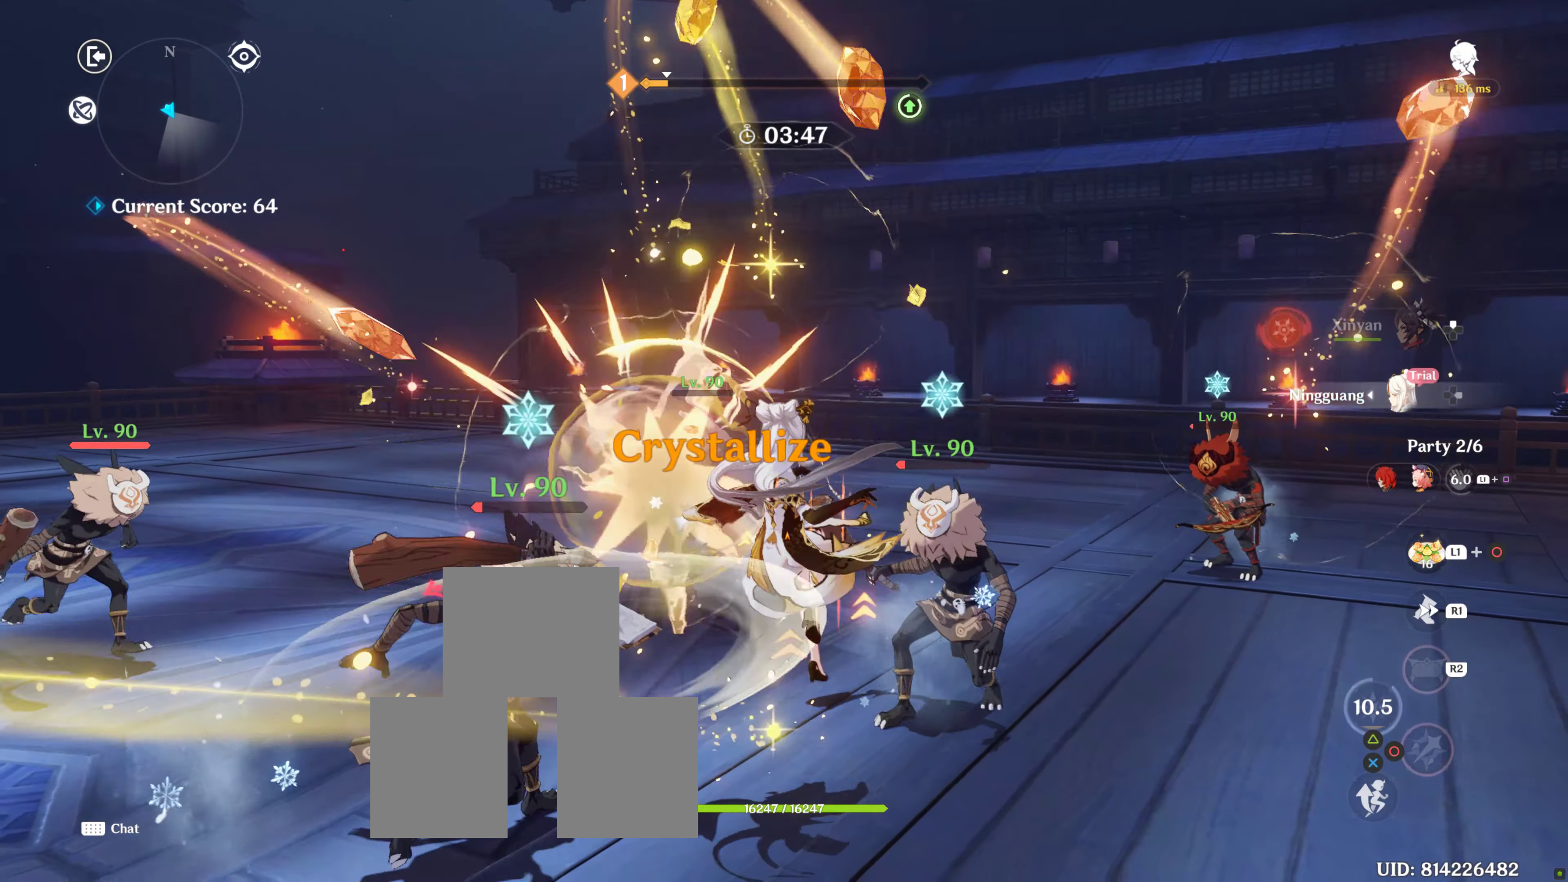
{"buttons": [], "left_stick": "center", "right_stick": "center", "events": [[134, "right_stick", "down-left"], [450, "right_stick", "center"]]}
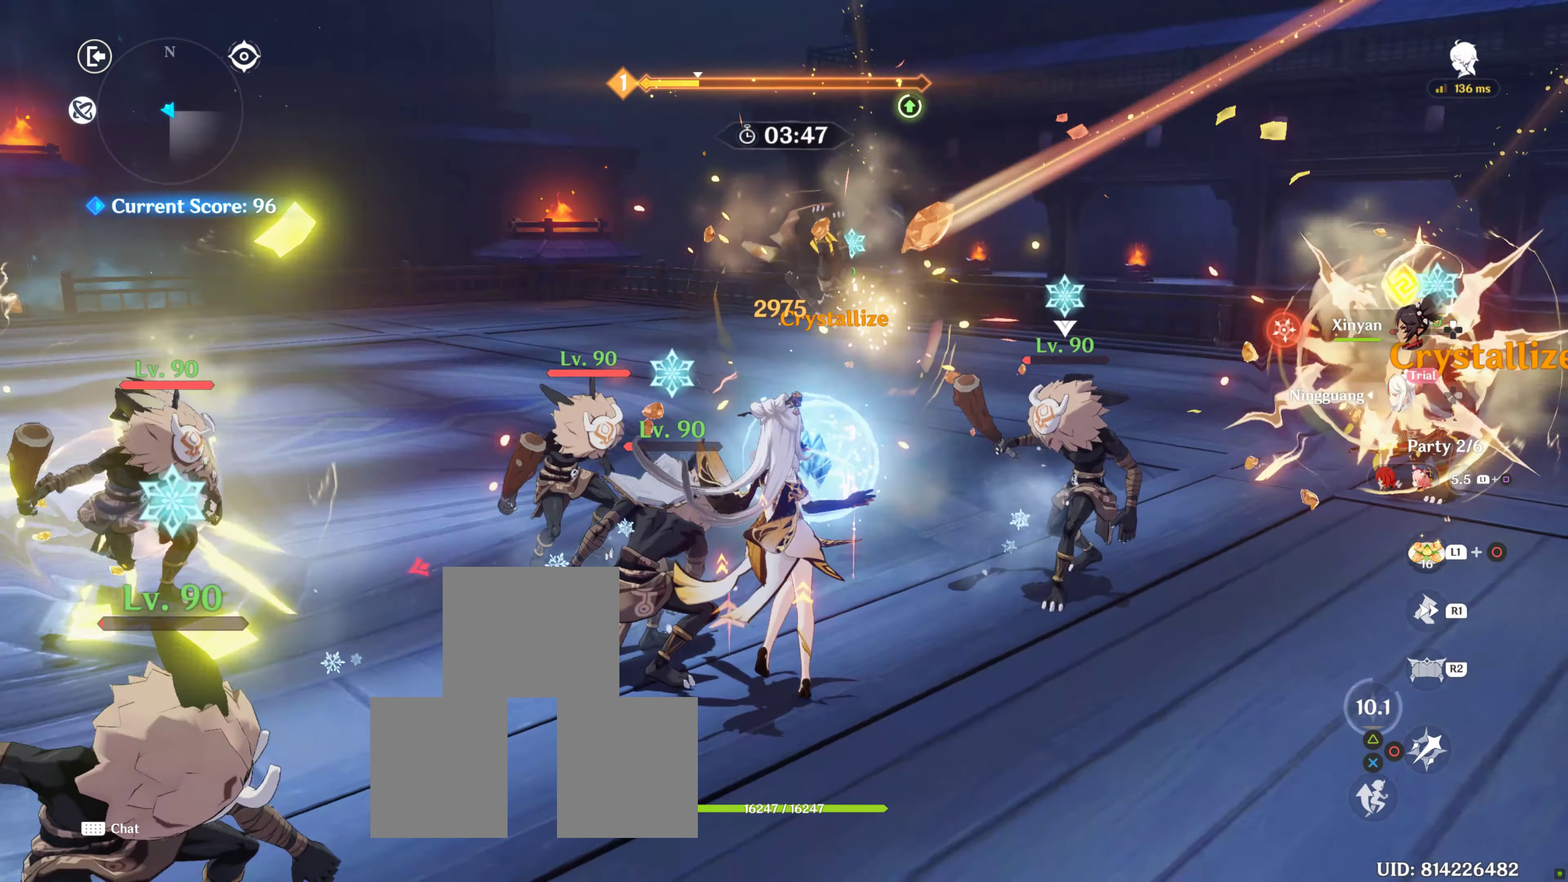
{"buttons": ["R2"], "left_stick": "center", "right_stick": "left", "events": [[34, "R2", "down"], [134, "left_stick", "down-left"], [184, "left_stick", "center"], [350, "R2", "up"], [467, "R2", "down"], [467, "right_stick", "left"], [484, "R2", "up"], [500, "R2", "down"]]}
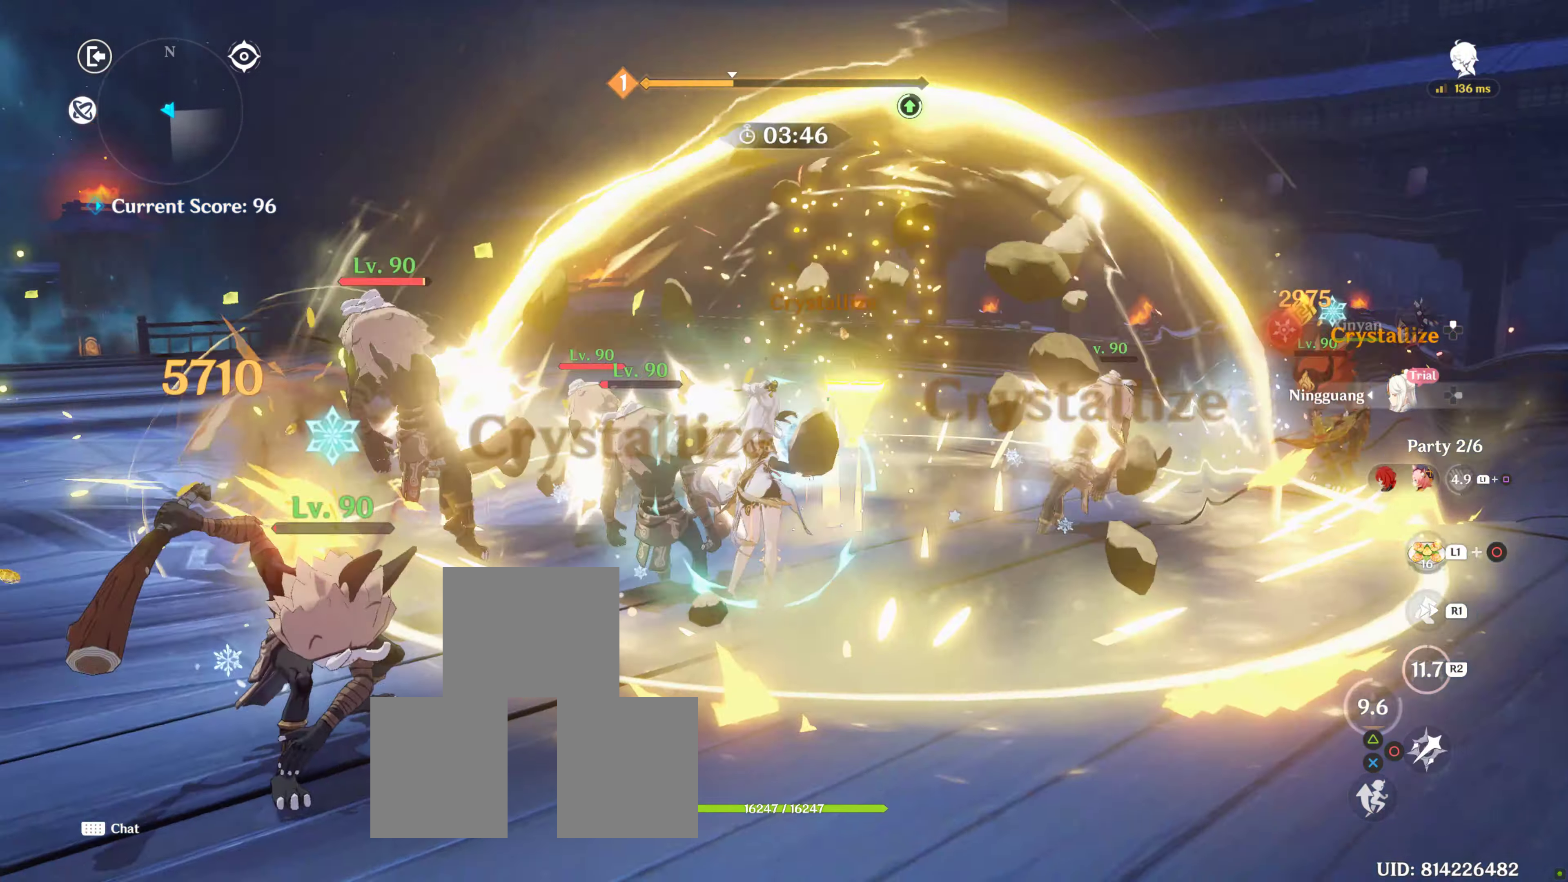
{"buttons": ["R2"], "left_stick": "center", "right_stick": "left", "events": [[117, "R2", "up"], [184, "R2", "down"], [317, "R2", "up"], [400, "R2", "down"]]}
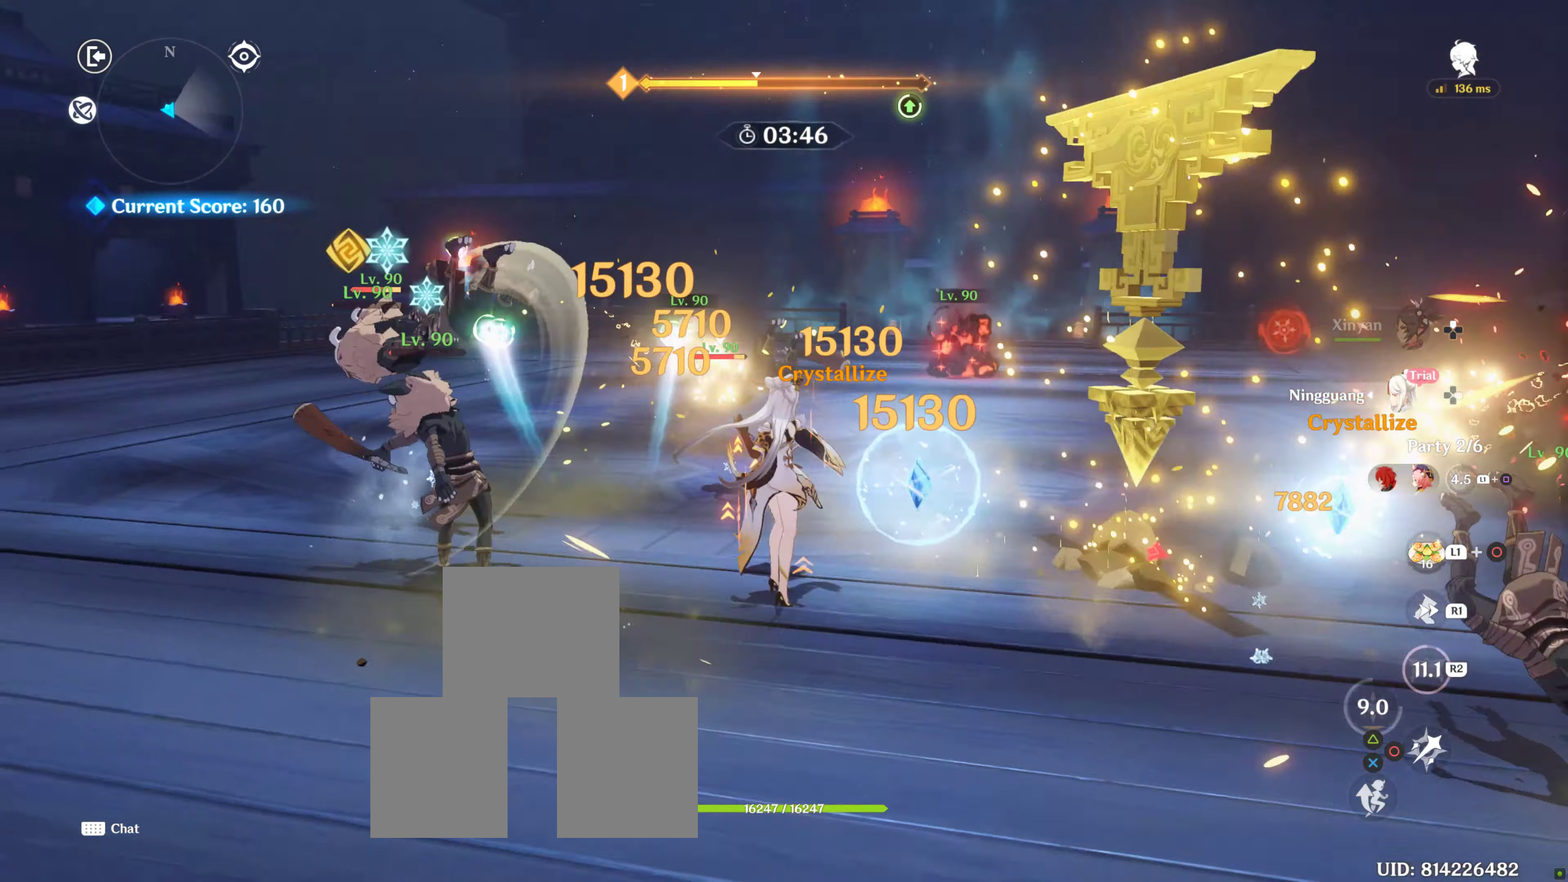
{"buttons": [], "left_stick": "center", "right_stick": "center", "events": [[33, "R2", "up"], [100, "right_stick", "down"], [483, "right_stick", "center"]]}
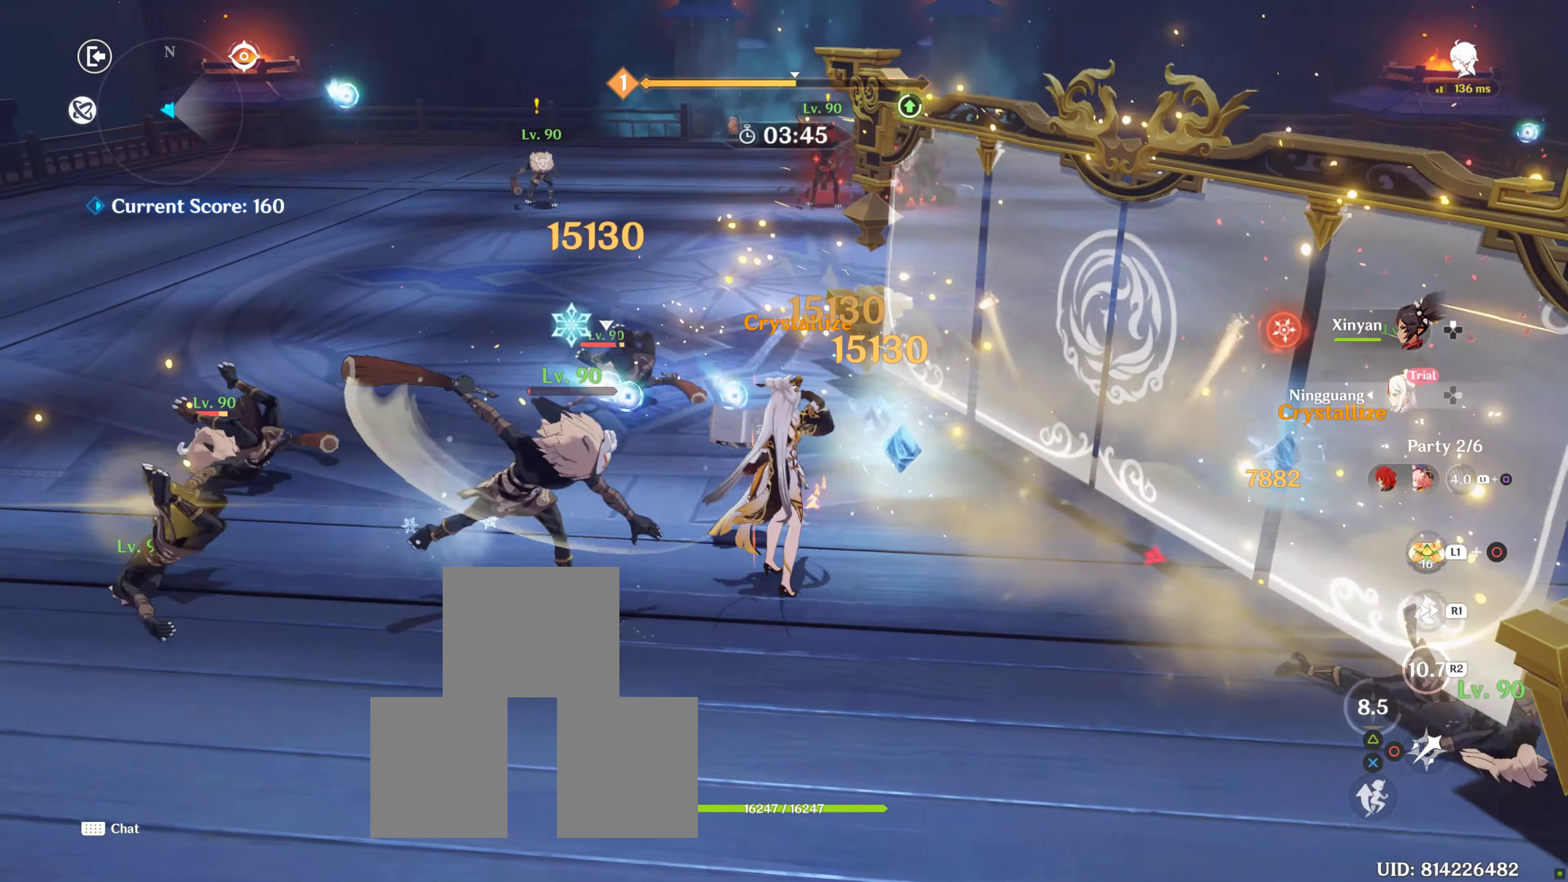
{"buttons": ["DPAD_UP"], "left_stick": "center", "right_stick": "center", "events": [[100, "DPAD_UP", "down"], [200, "DPAD_UP", "up"], [216, "DPAD_UP", "down"], [350, "DPAD_UP", "up"], [433, "CIRCLE", "down"], [433, "DPAD_UP", "down"], [483, "CIRCLE", "up"]]}
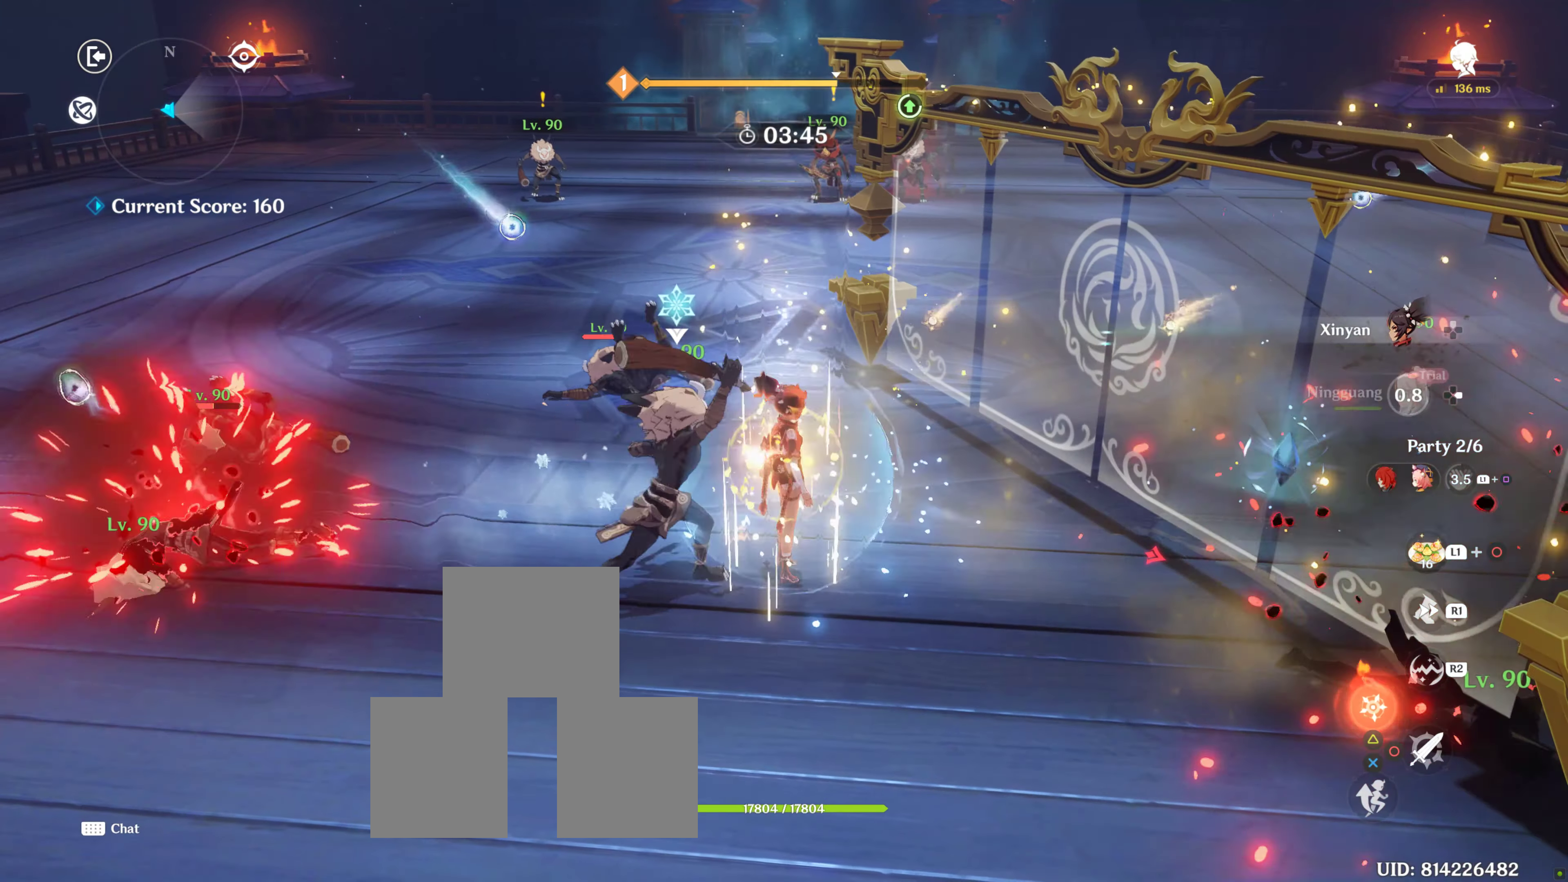
{"buttons": [], "left_stick": "up-left", "right_stick": "center", "events": [[33, "DPAD_UP", "up"], [183, "R1", "down"], [250, "left_stick", "left"], [333, "R1", "up"], [466, "left_stick", "up-left"]]}
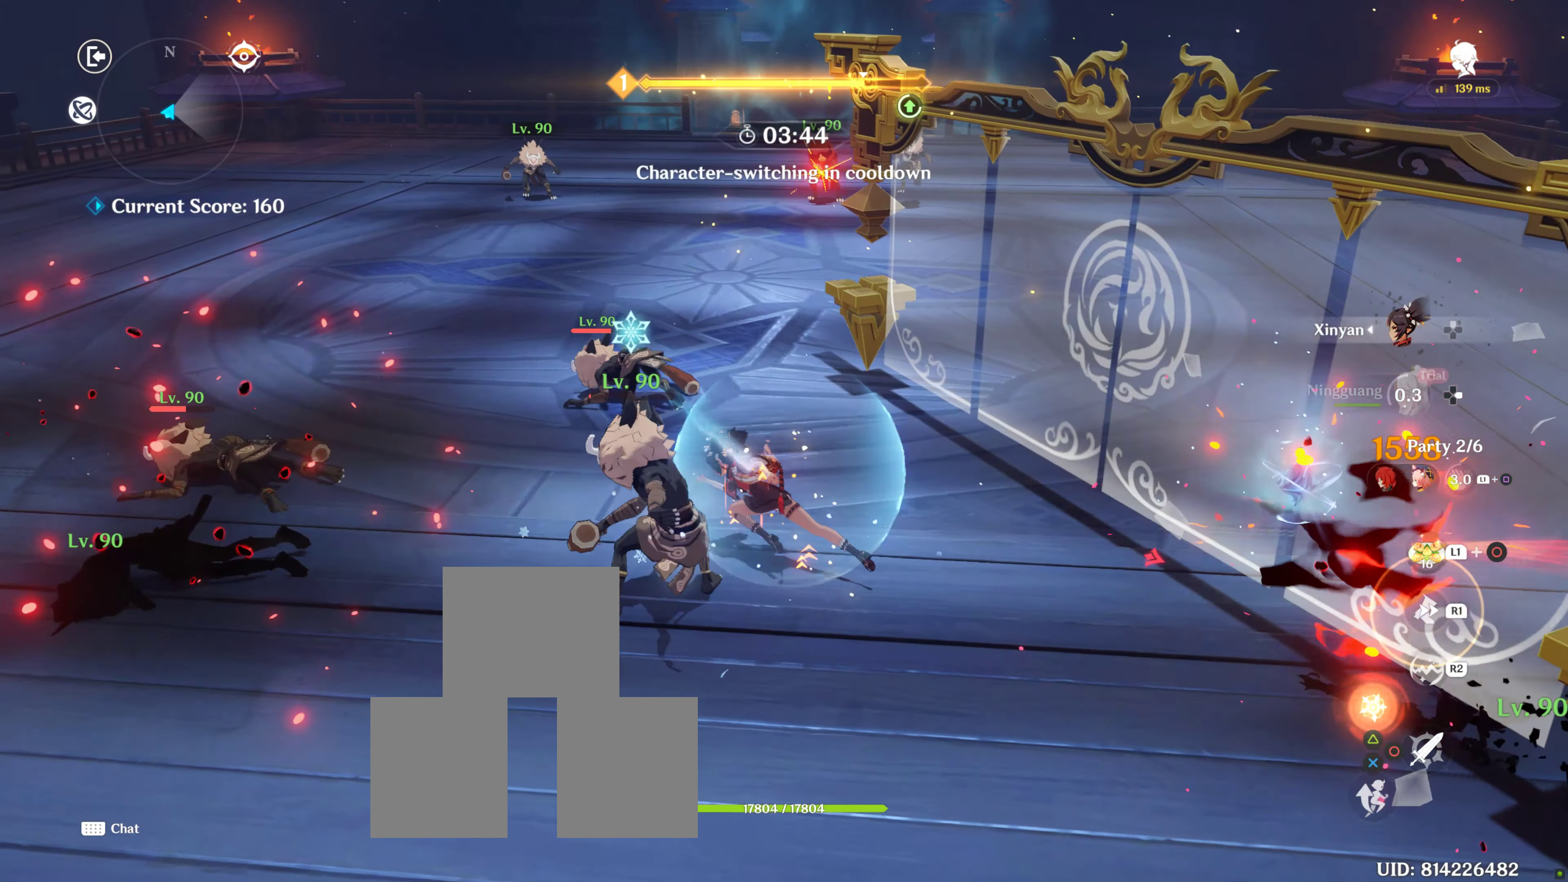
{"buttons": [], "left_stick": "down", "right_stick": "center", "events": [[16, "TRIANGLE", "down"], [16, "left_stick", "up"], [66, "TRIANGLE", "up"], [83, "TRIANGLE", "down"], [133, "TRIANGLE", "up"], [150, "left_stick", "up-right"], [183, "TRIANGLE", "down"], [233, "TRIANGLE", "up"], [333, "TRIANGLE", "down"], [333, "left_stick", "down"], [433, "TRIANGLE", "up"]]}
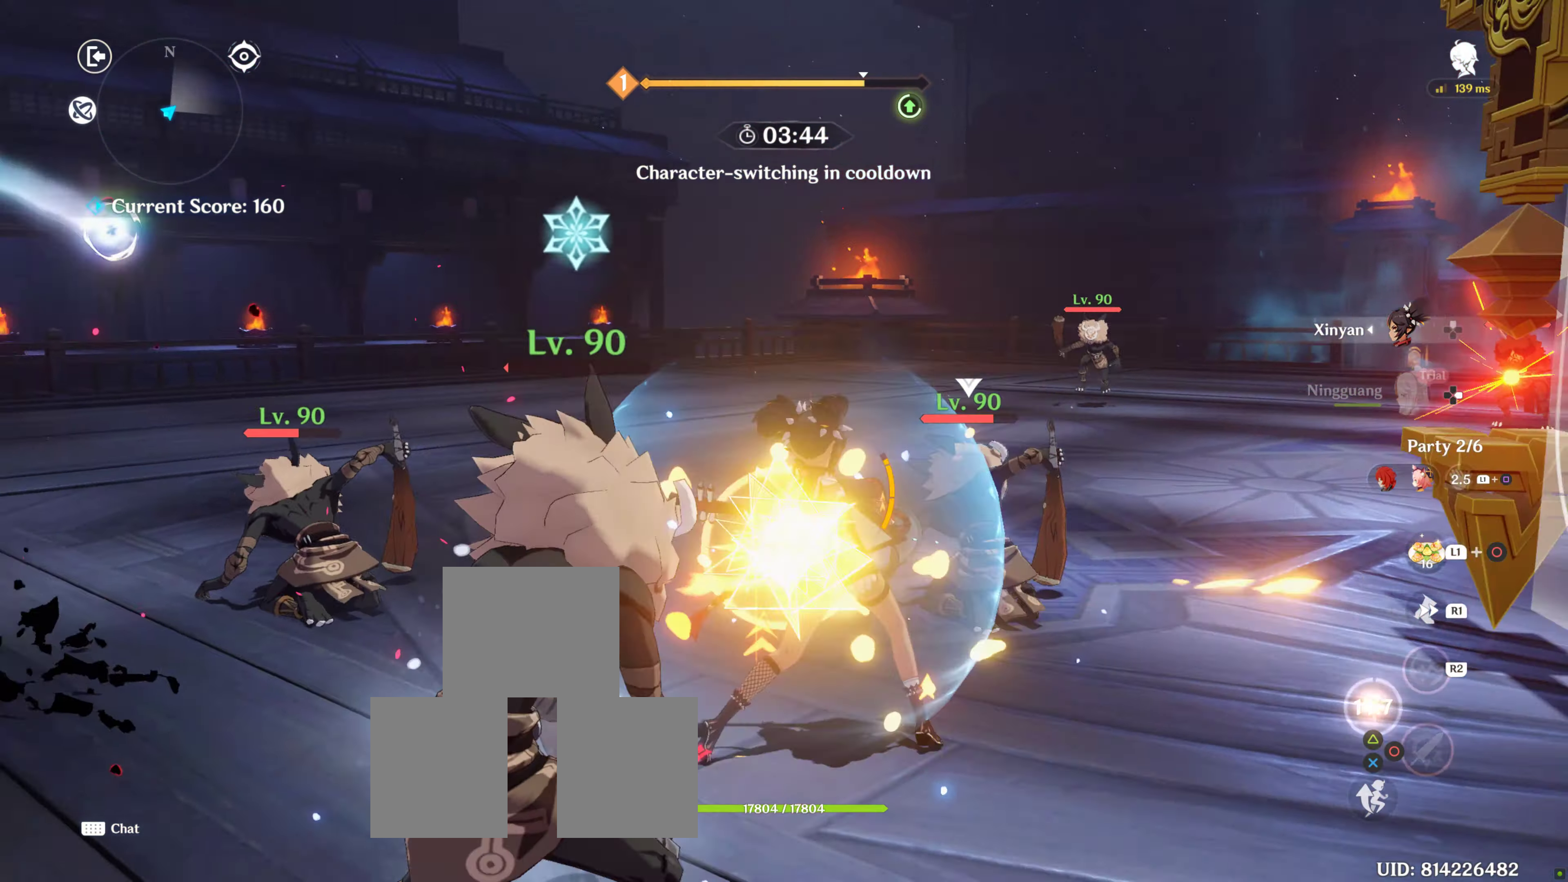
{"buttons": [], "left_stick": "up", "right_stick": "down", "events": [[50, "TRIANGLE", "down"], [83, "left_stick", "center"], [150, "TRIANGLE", "up"], [366, "right_stick", "down"], [466, "left_stick", "up"]]}
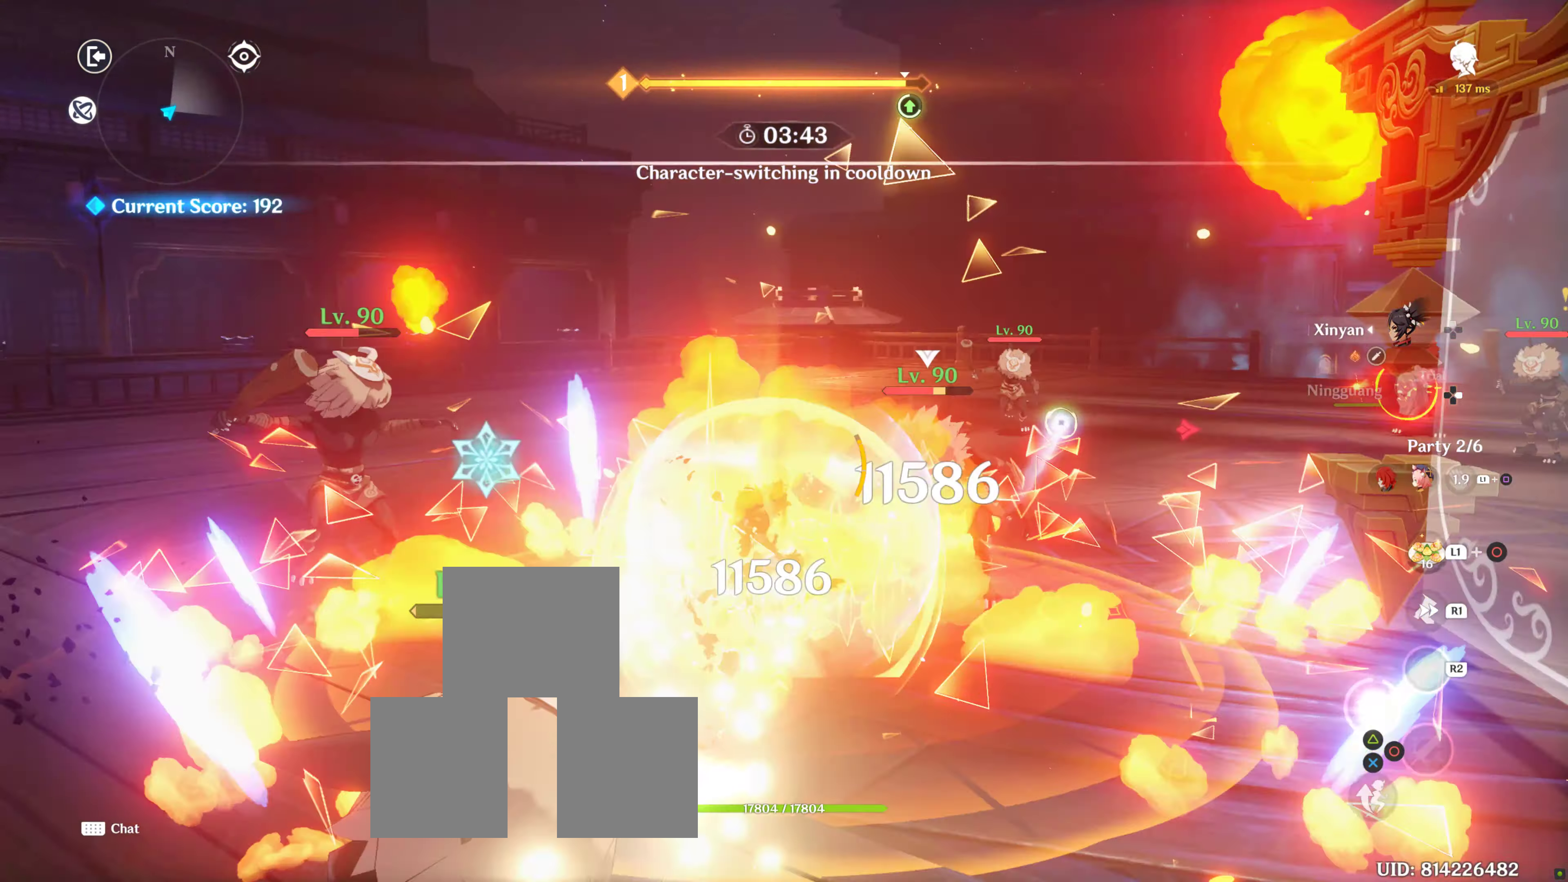
{"buttons": [], "left_stick": "up-left", "right_stick": "center"}
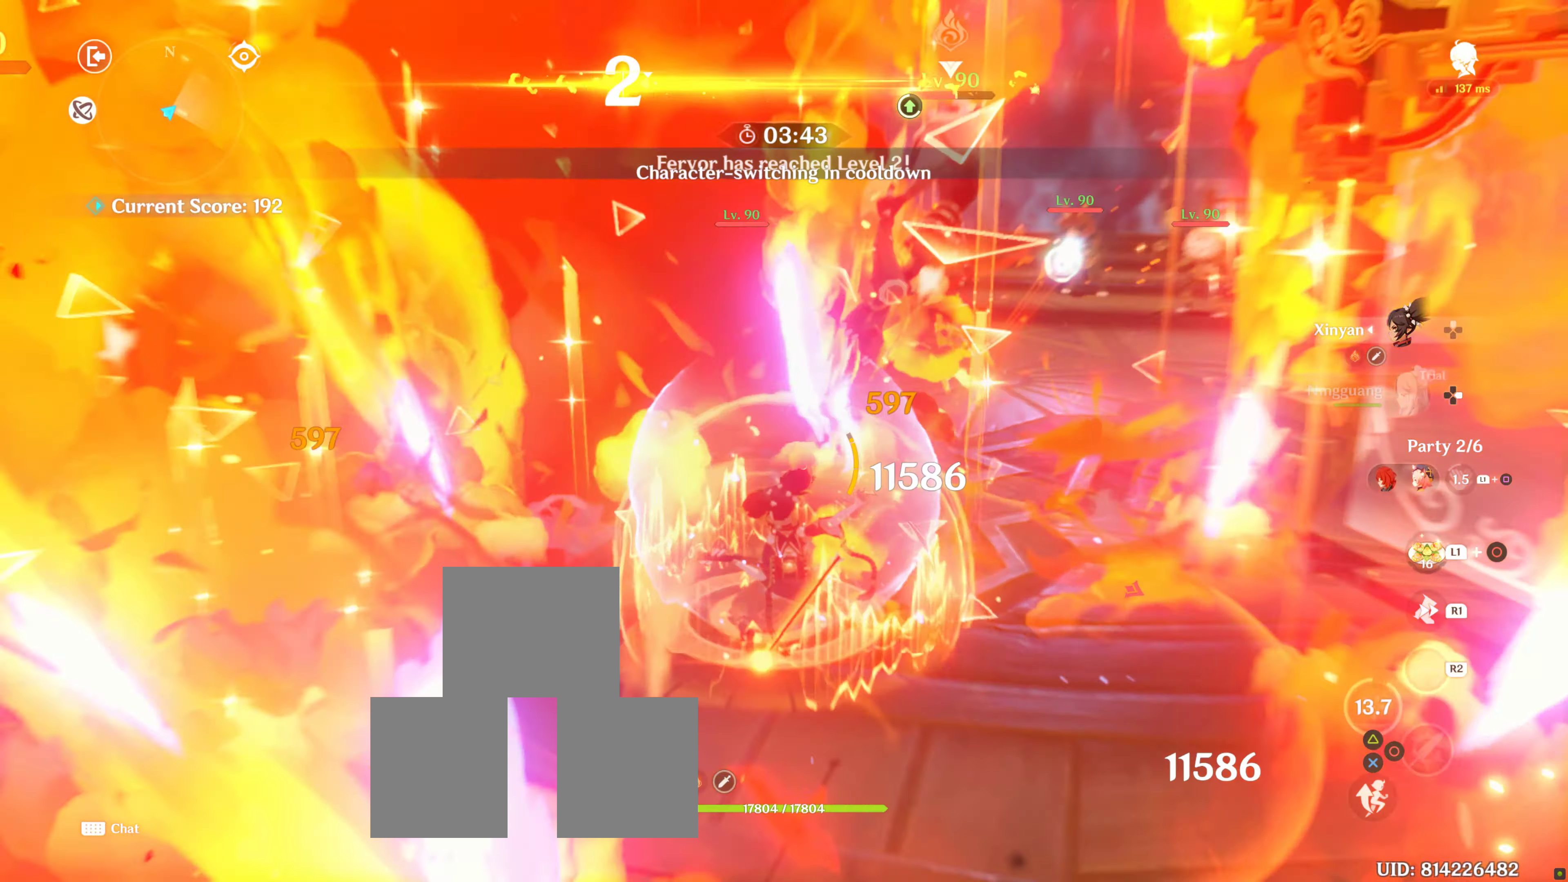
{"buttons": ["R1"], "left_stick": "up", "right_stick": "center", "events": [[166, "left_stick", "up"], [250, "R1", "down"], [366, "R1", "up"], [500, "R1", "down"]]}
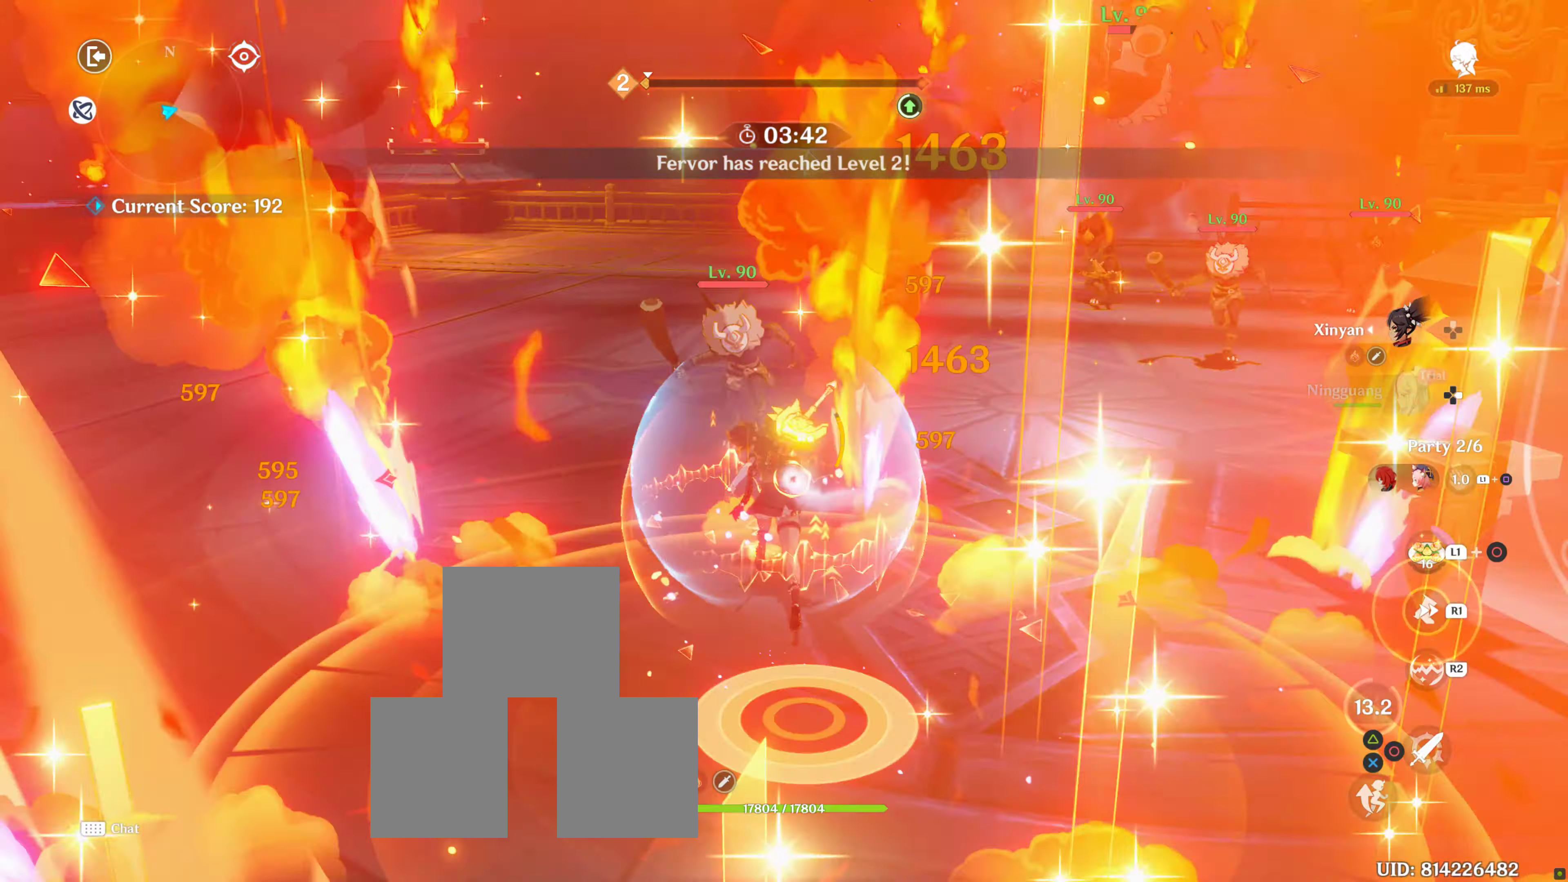
{"buttons": [], "left_stick": "up", "right_stick": "down-right", "events": [[116, "right_stick", "right"], [233, "right_stick", "down-right"], [316, "R1", "up"]]}
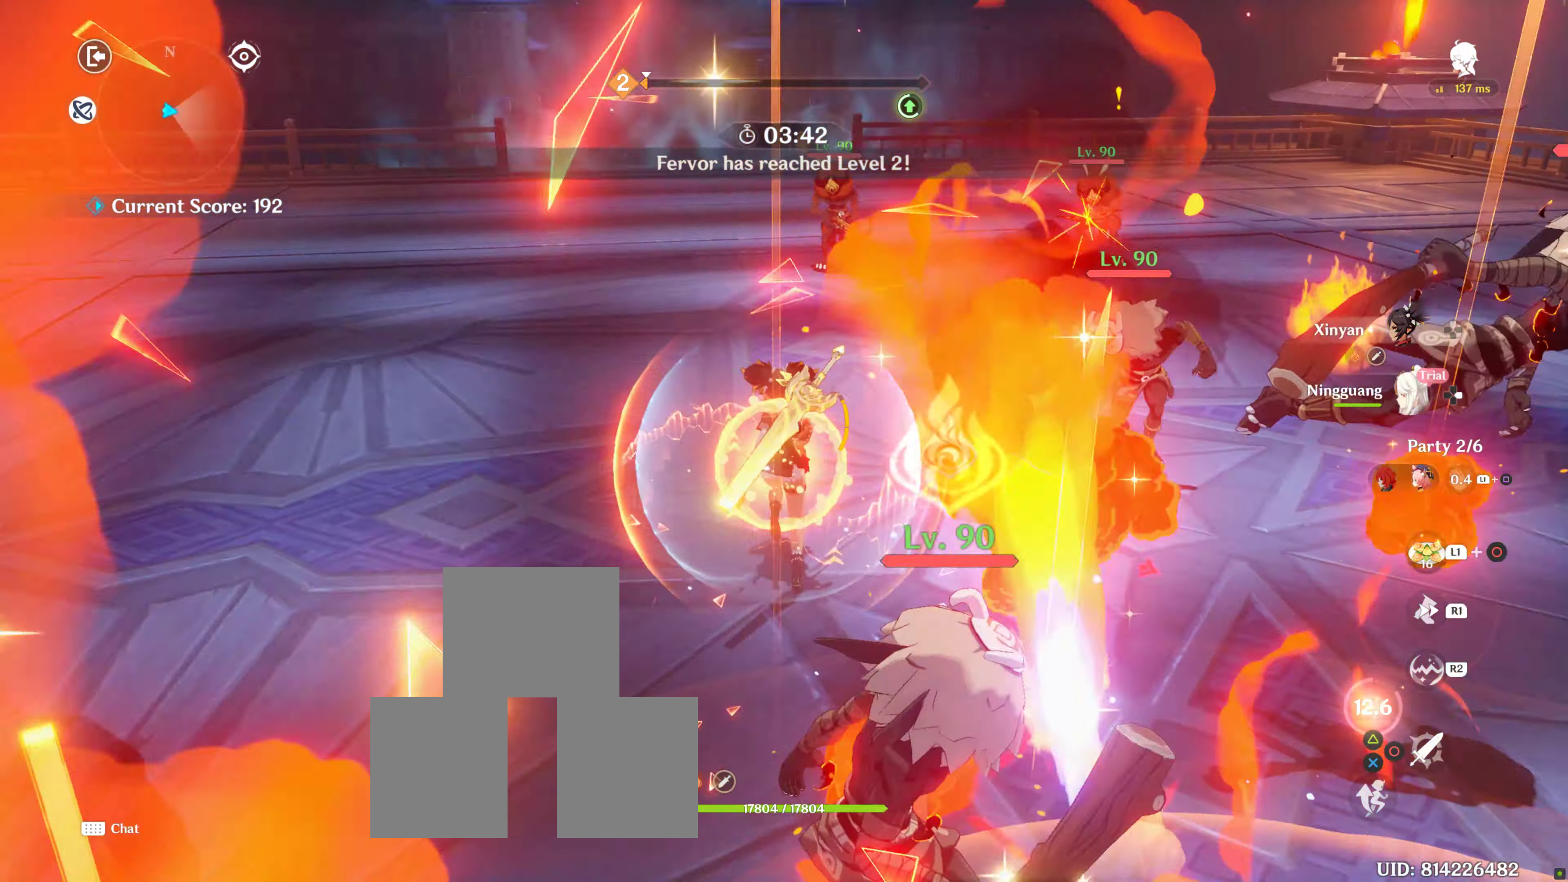
{"buttons": ["R2"], "left_stick": "up", "right_stick": "center", "events": [[66, "right_stick", "center"], [383, "R2", "down"]]}
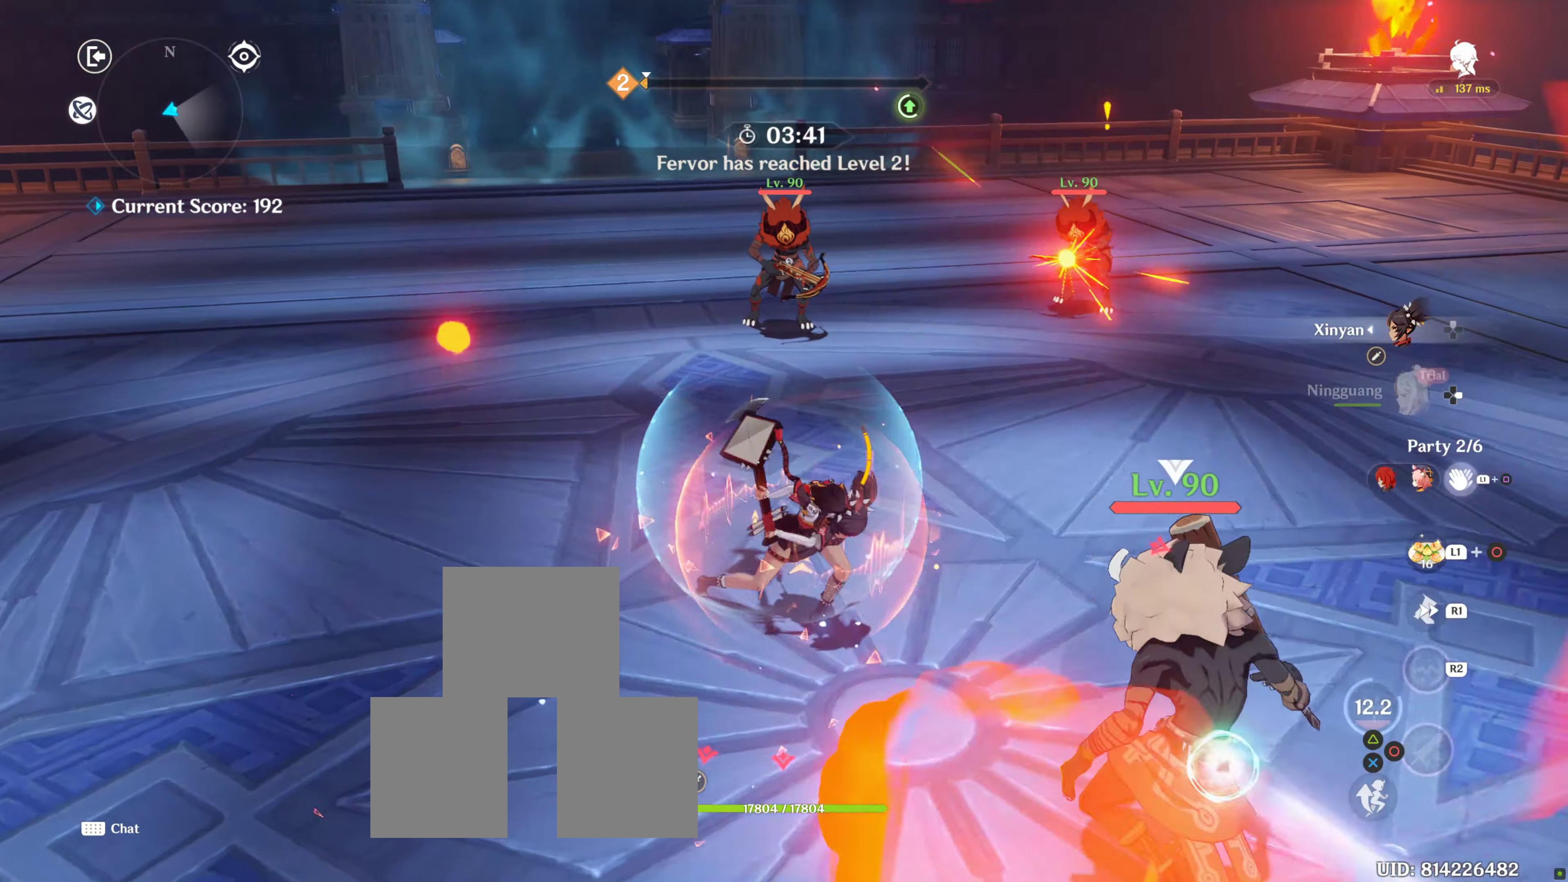
{"buttons": [], "left_stick": "right", "right_stick": "center", "events": [[116, "R2", "up"], [466, "left_stick", "right"]]}
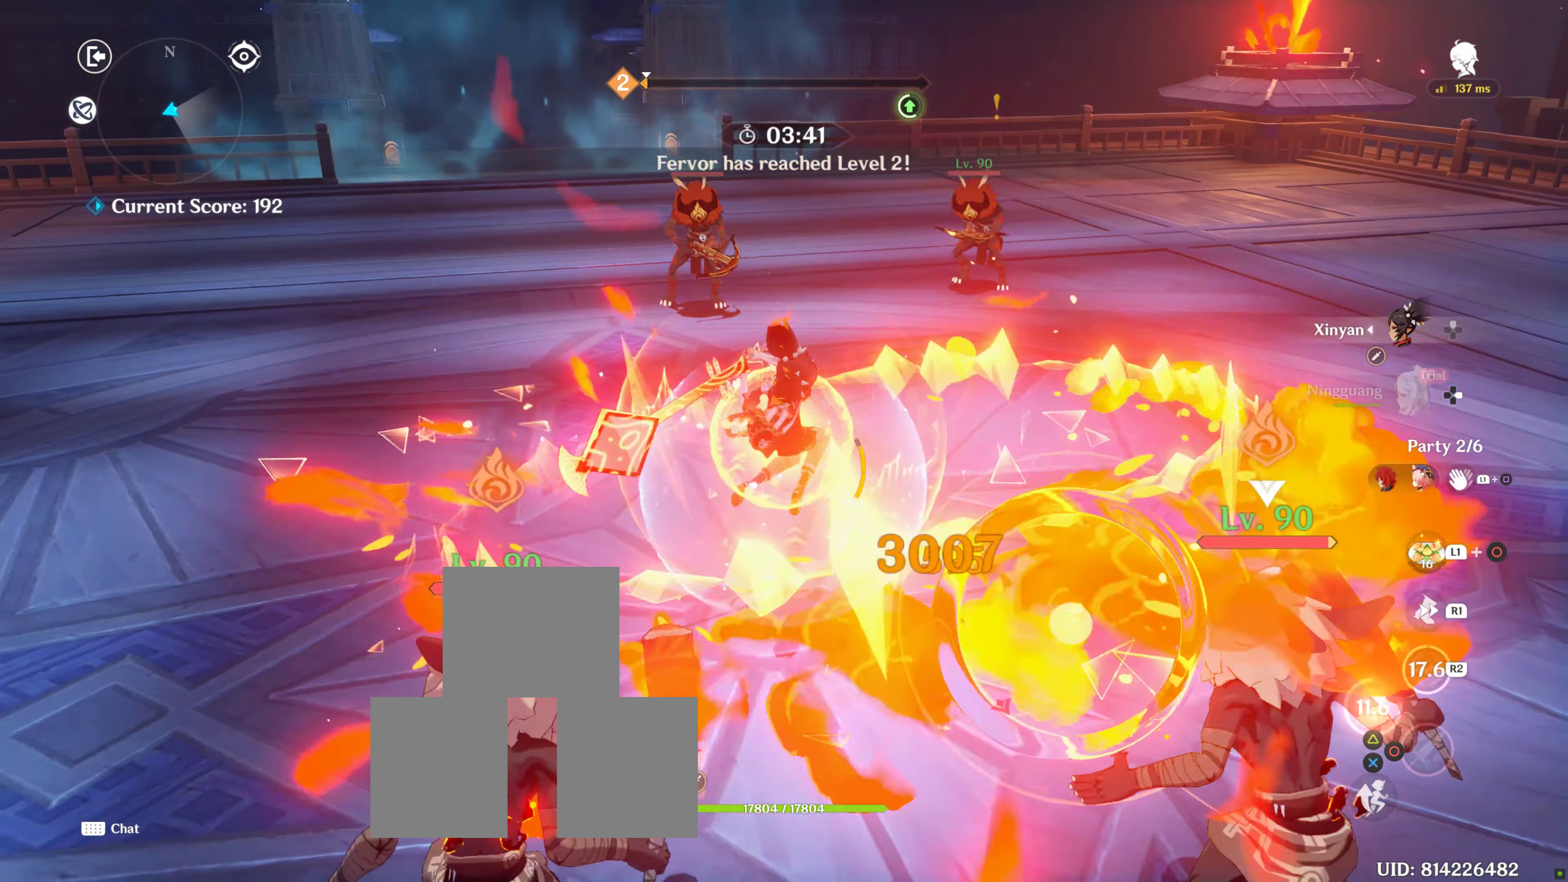
{"buttons": ["DPAD_UP"], "left_stick": "right", "right_stick": "center", "events": [[16, "left_stick", "down-right"], [467, "DPAD_UP", "down"], [467, "left_stick", "right"]]}
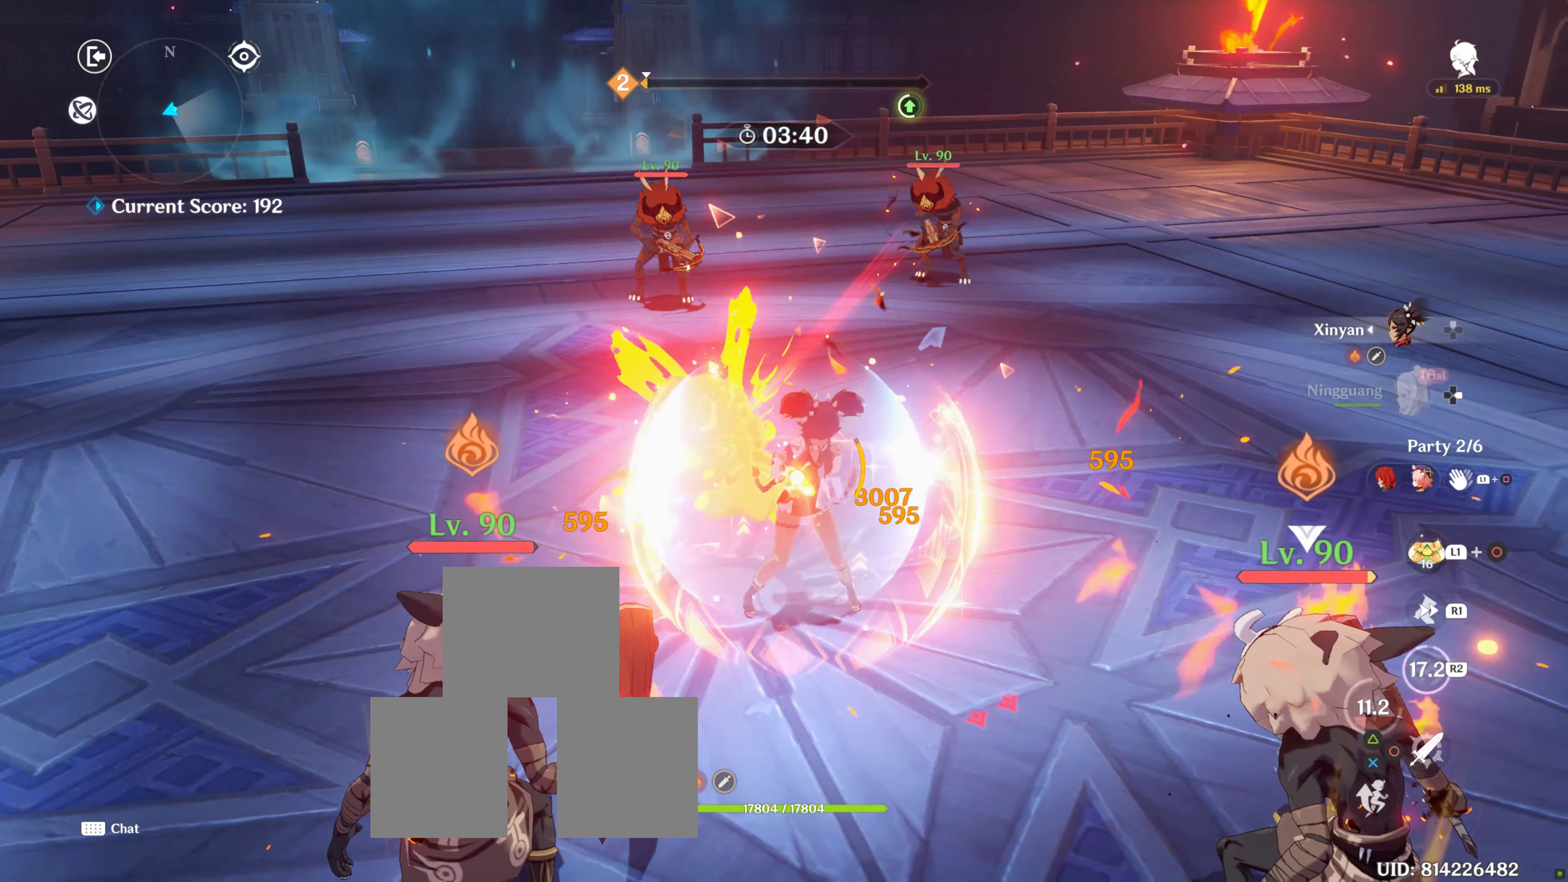
{"buttons": ["L1"], "left_stick": "center", "right_stick": "center", "events": [[17, "DPAD_UP", "up"], [100, "left_stick", "down-right"], [333, "L1", "down"], [333, "left_stick", "center"]]}
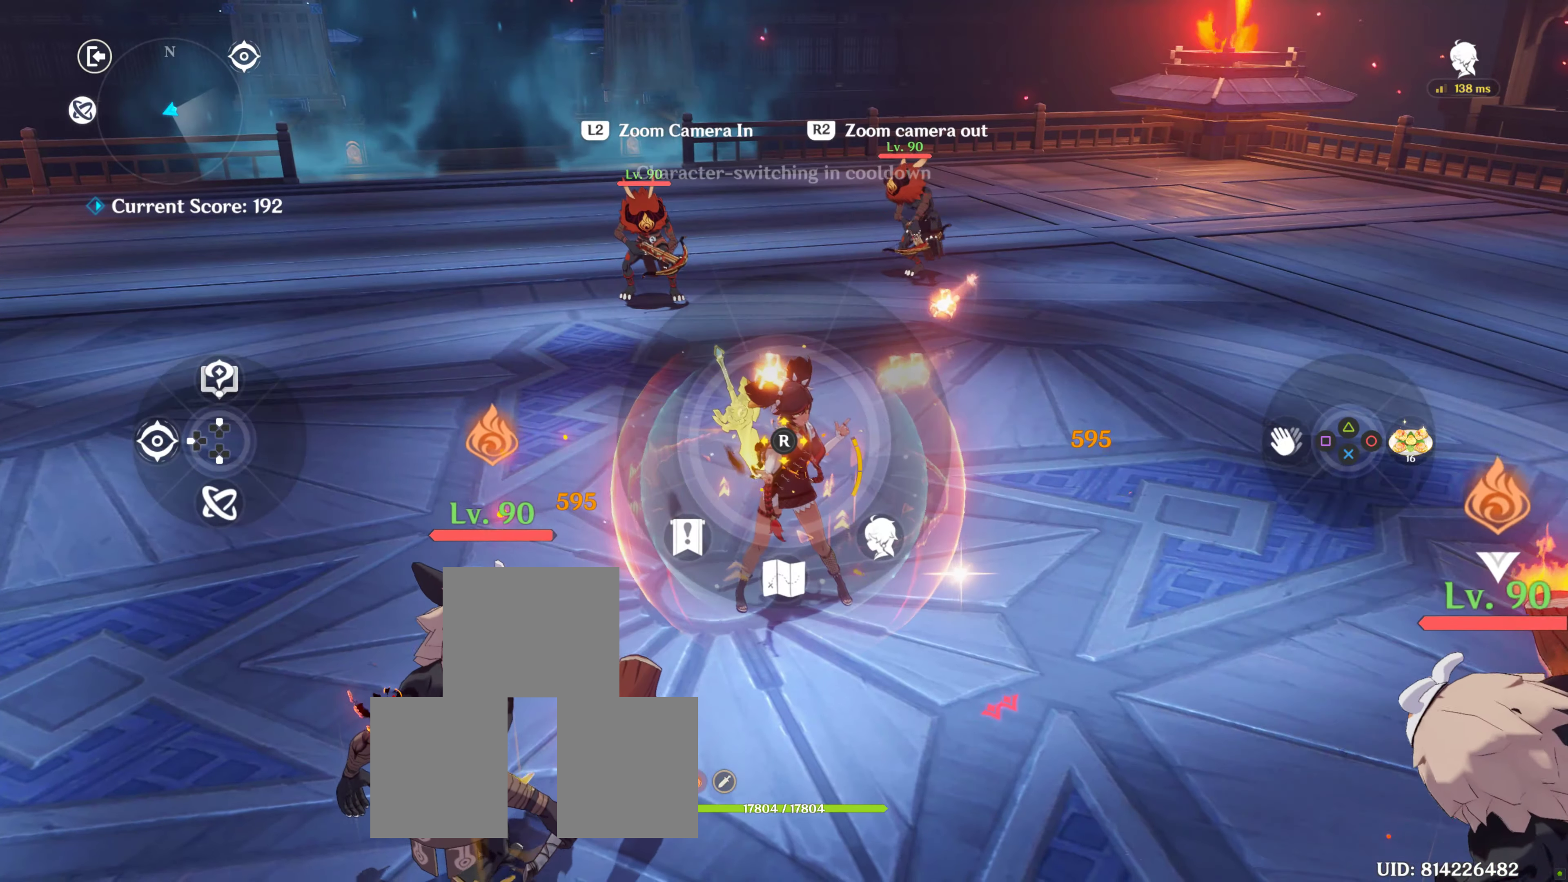
{"buttons": [], "left_stick": "center", "right_stick": "center", "events": [[100, "SQUARE", "down"], [317, "SQUARE", "up"], [383, "L1", "up"]]}
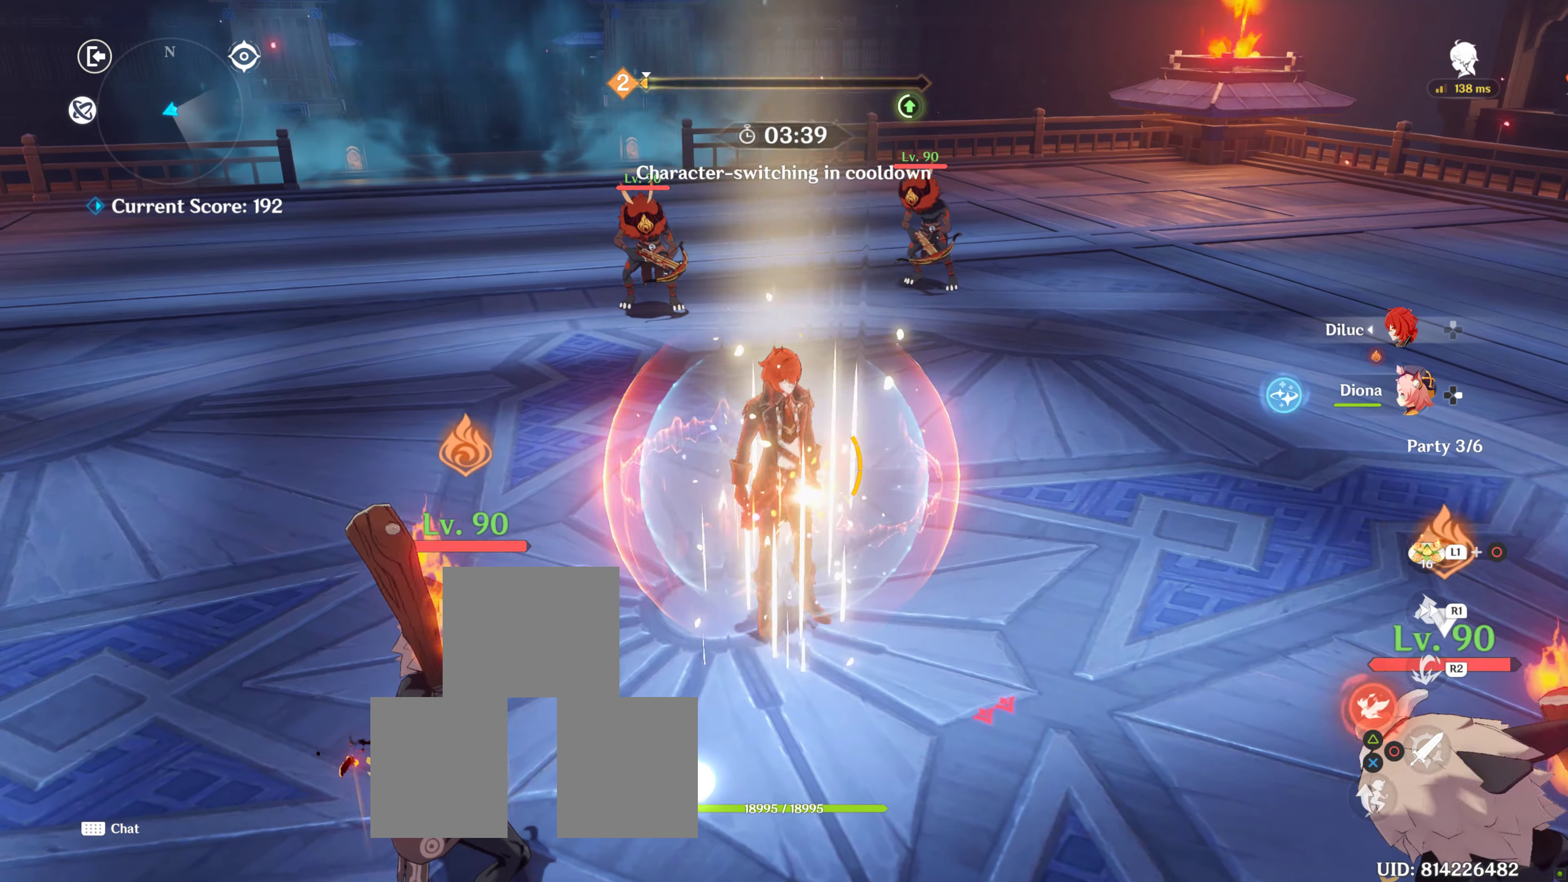
{"buttons": [], "left_stick": "up-right", "right_stick": "down-left", "events": [[50, "left_stick", "up-right"], [183, "R1", "down"], [233, "right_stick", "left"], [400, "R1", "up"], [400, "right_stick", "down-left"]]}
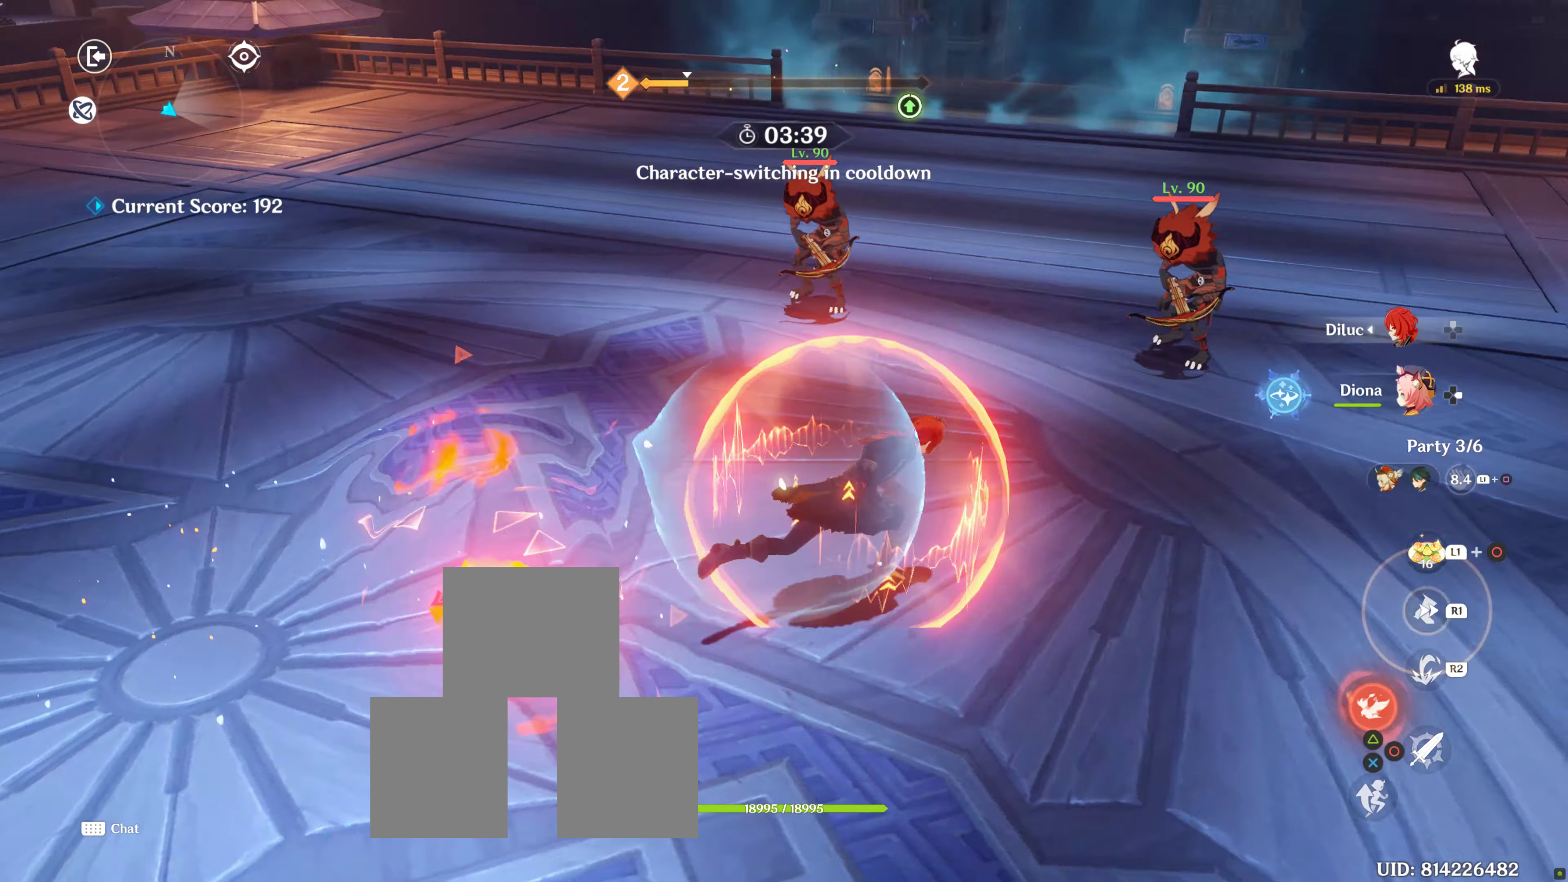
{"buttons": [], "left_stick": "right", "right_stick": "left", "events": [[33, "R1", "down"], [33, "right_stick", "left"], [183, "R1", "up"], [217, "left_stick", "right"], [217, "right_stick", "center"], [433, "right_stick", "left"]]}
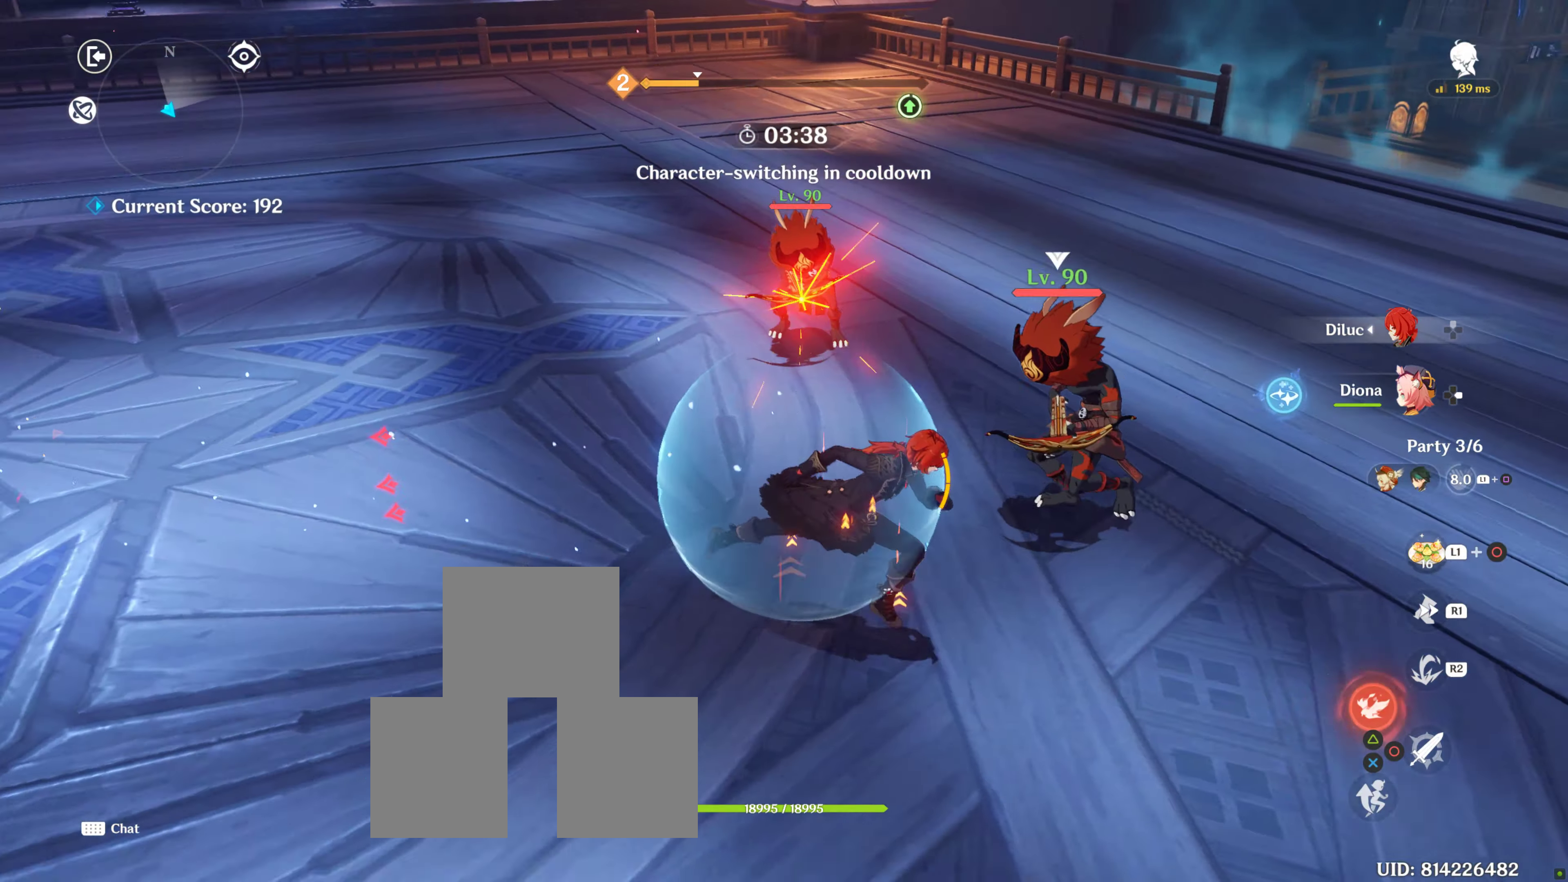
{"buttons": [], "left_stick": "right", "right_stick": "left", "events": [[283, "right_stick", "center"], [500, "right_stick", "left"]]}
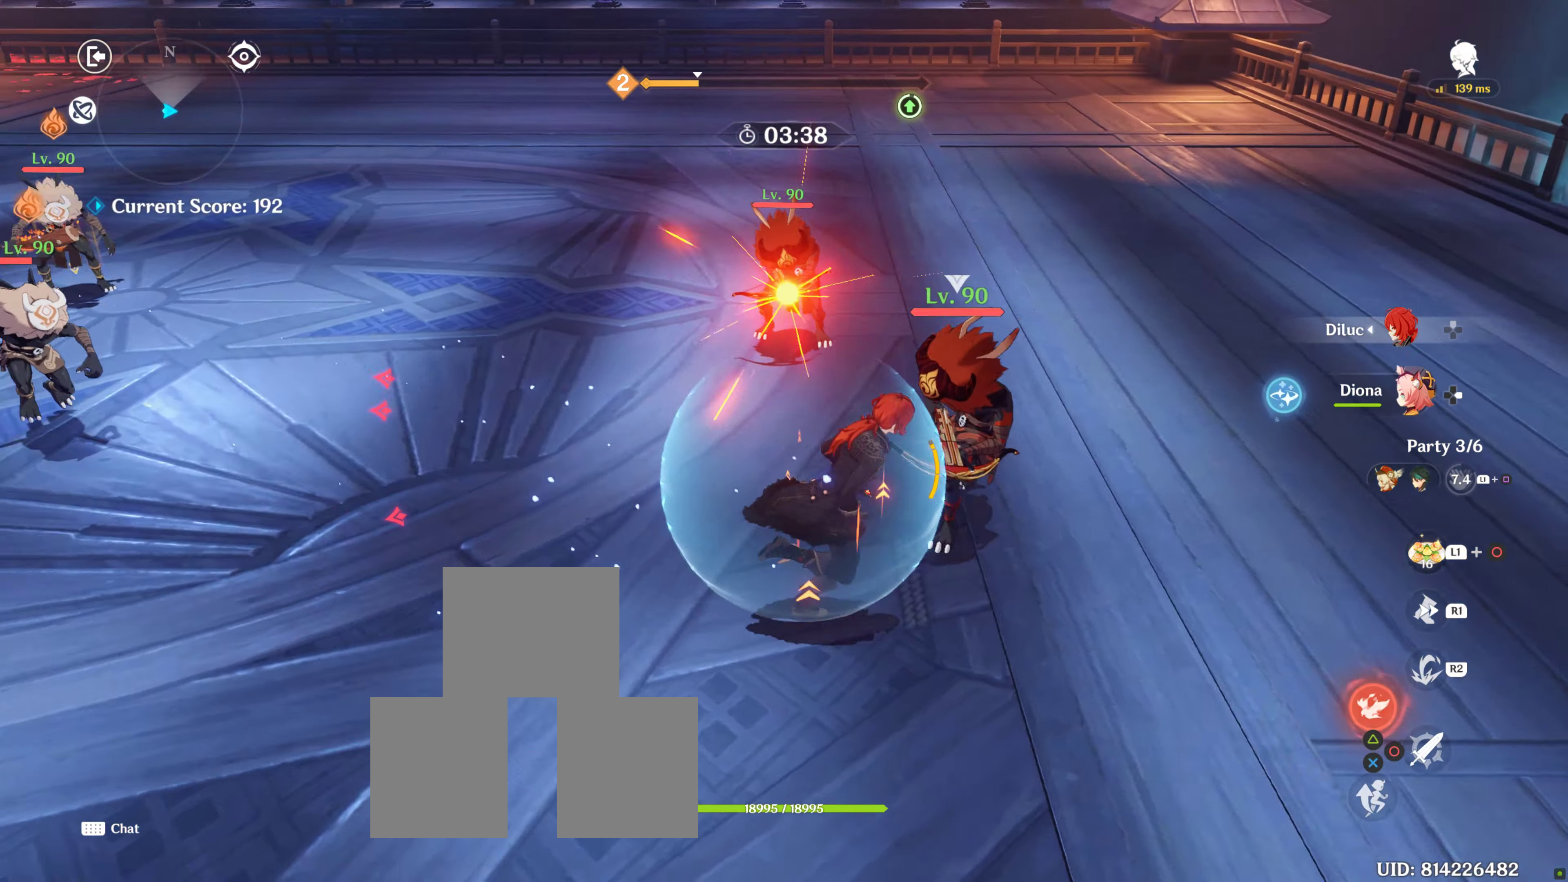
{"buttons": [], "left_stick": "up-right", "right_stick": "left", "events": [[117, "R1", "down"], [317, "R1", "up"], [483, "left_stick", "up-right"]]}
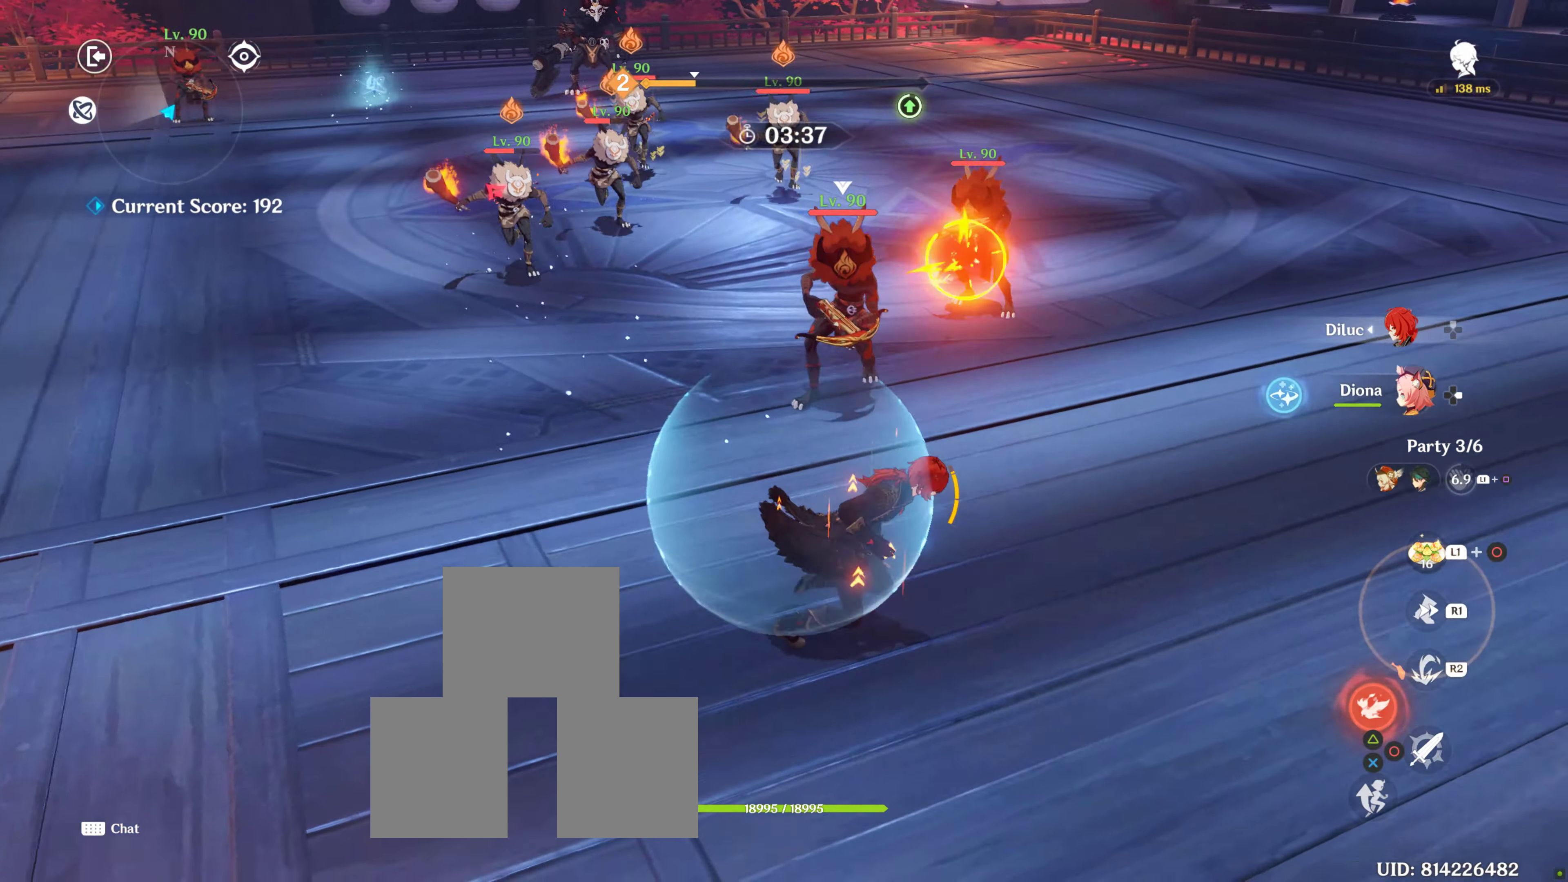
{"buttons": ["TRIANGLE"], "left_stick": "up", "right_stick": "center", "events": [[17, "right_stick", "center"], [183, "left_stick", "up"], [217, "TRIANGLE", "down"], [333, "TRIANGLE", "up"], [400, "TRIANGLE", "down"]]}